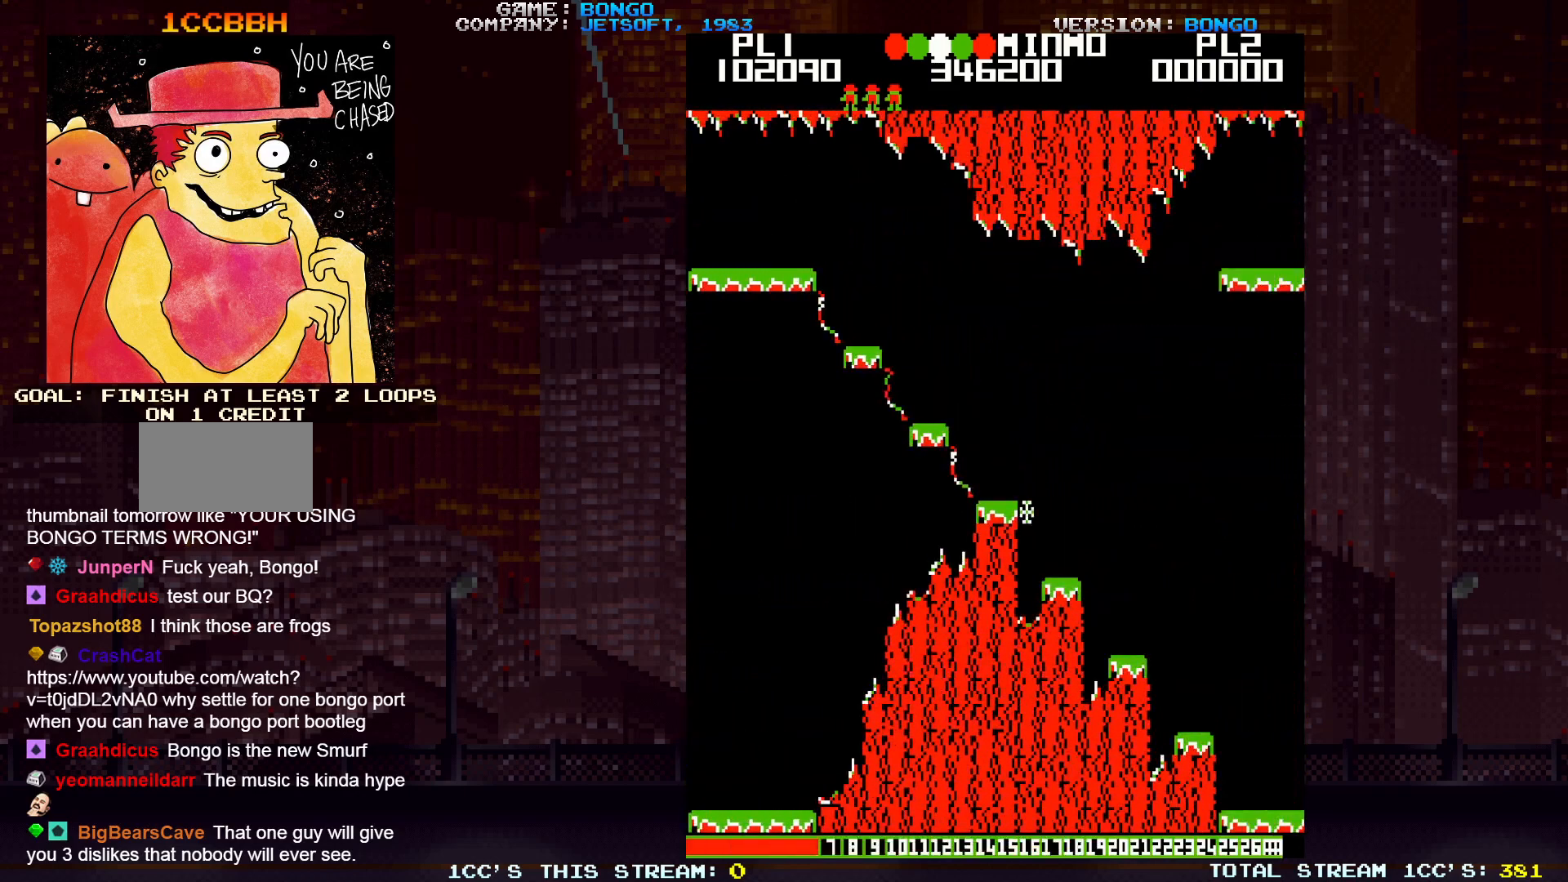
Gameplay with a controller (arcade stick); each line is a JSON object with the inputs held at the frame after it. "events" lists button and stick changes between this image and that frame as [ms after this image, input, new state], when the widget could be followed in between. Not read: L3 R3.
{"buttons": [], "left_stick": "right", "events": []}
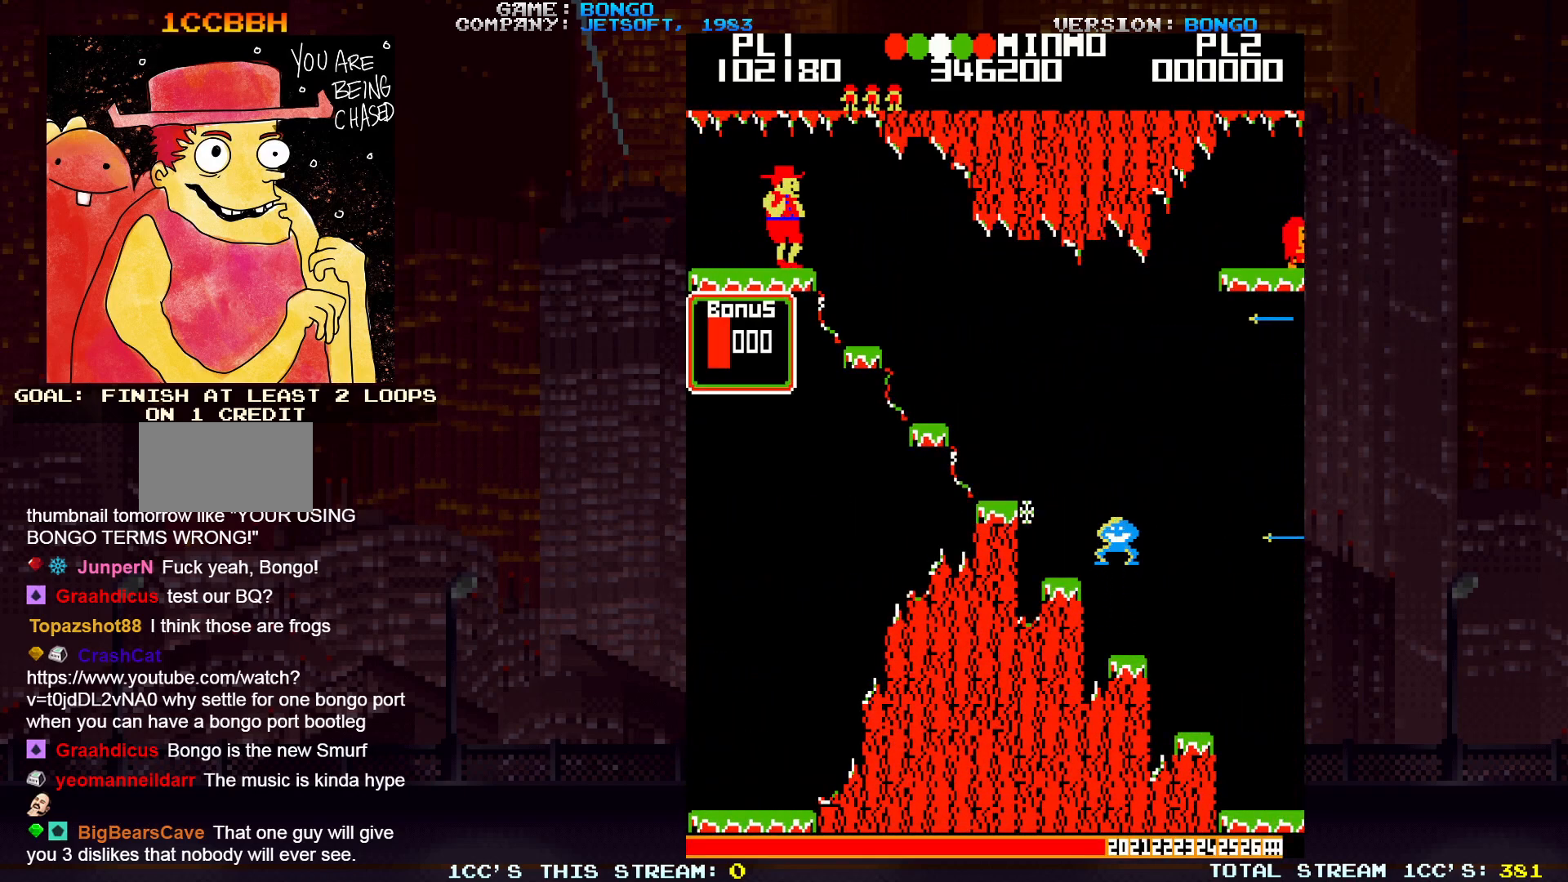
{"buttons": [], "left_stick": "right", "events": []}
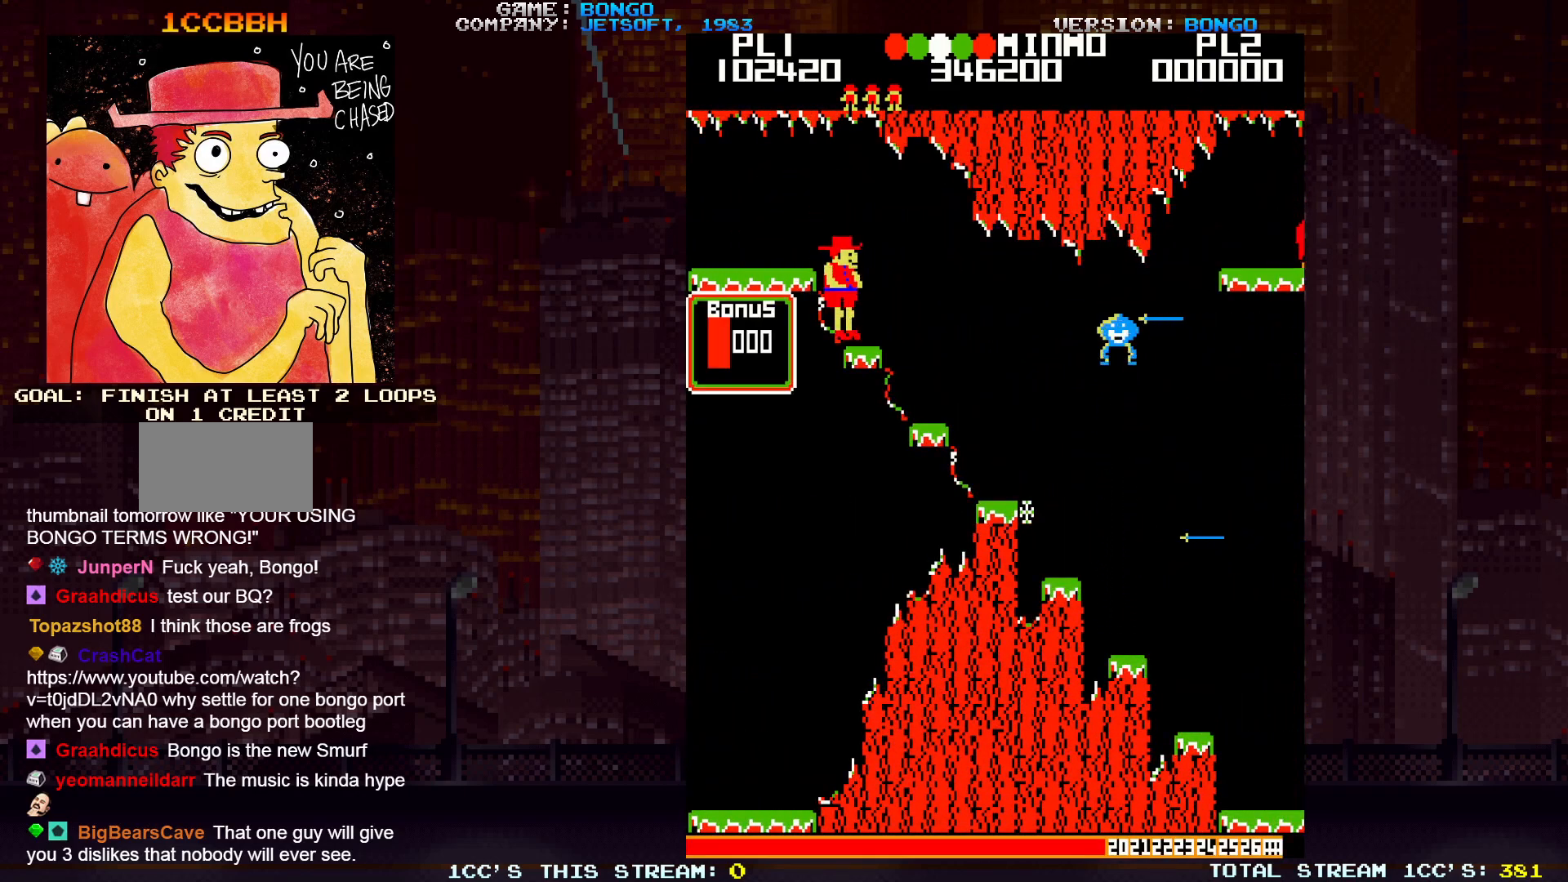
{"buttons": [], "left_stick": "center", "events": [[167, "left_stick", "center"]]}
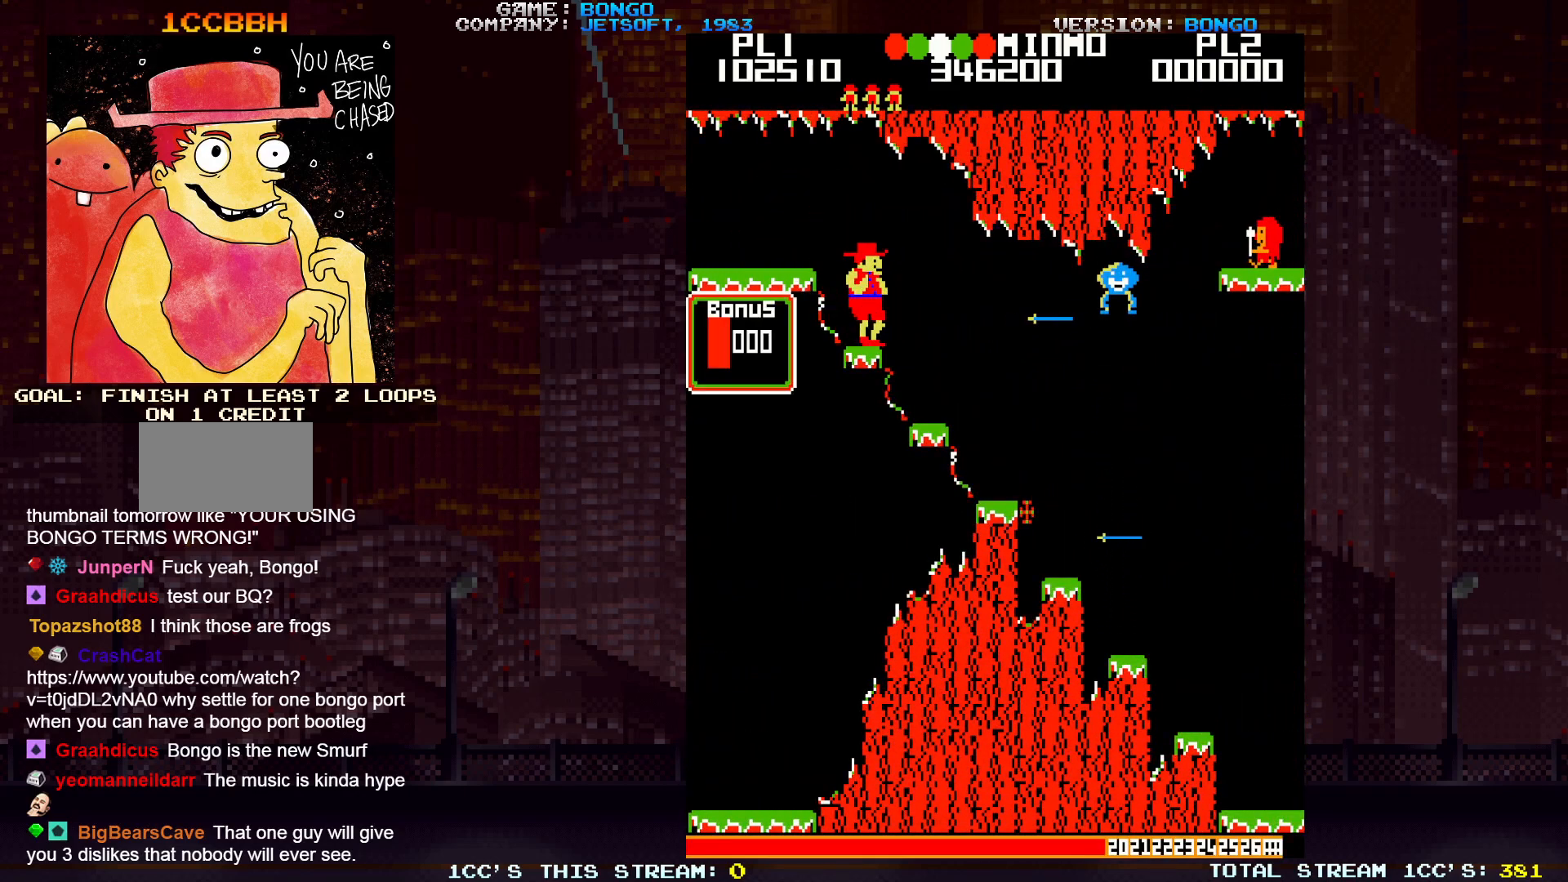
{"buttons": [], "left_stick": "right", "events": [[267, "SQUARE", "down"], [400, "left_stick", "right"], [433, "SQUARE", "up"]]}
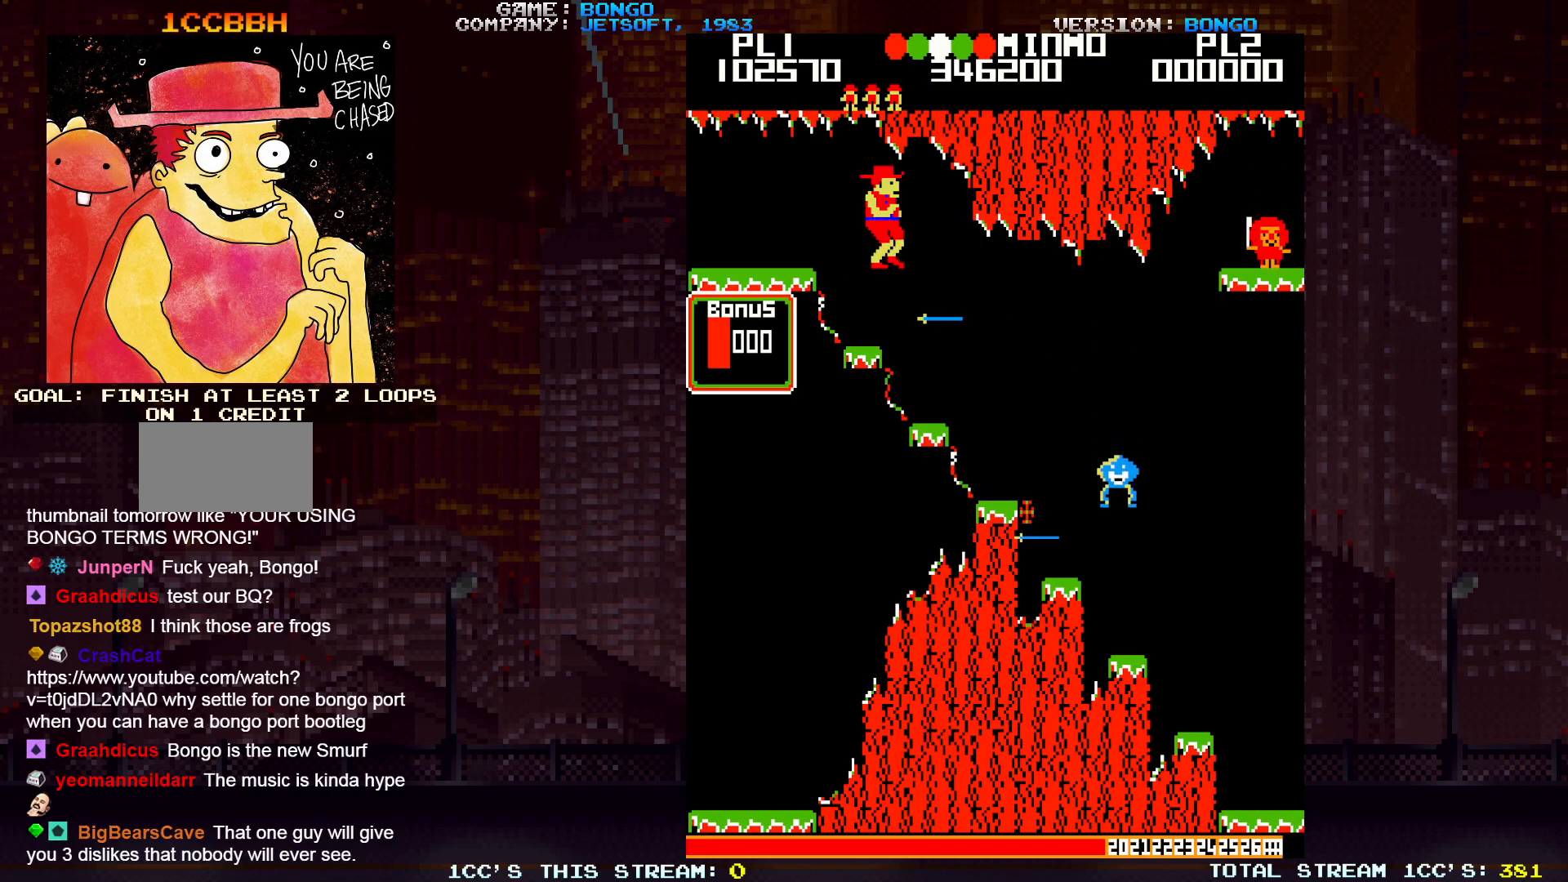
{"buttons": [], "left_stick": "center", "events": [[233, "left_stick", "center"]]}
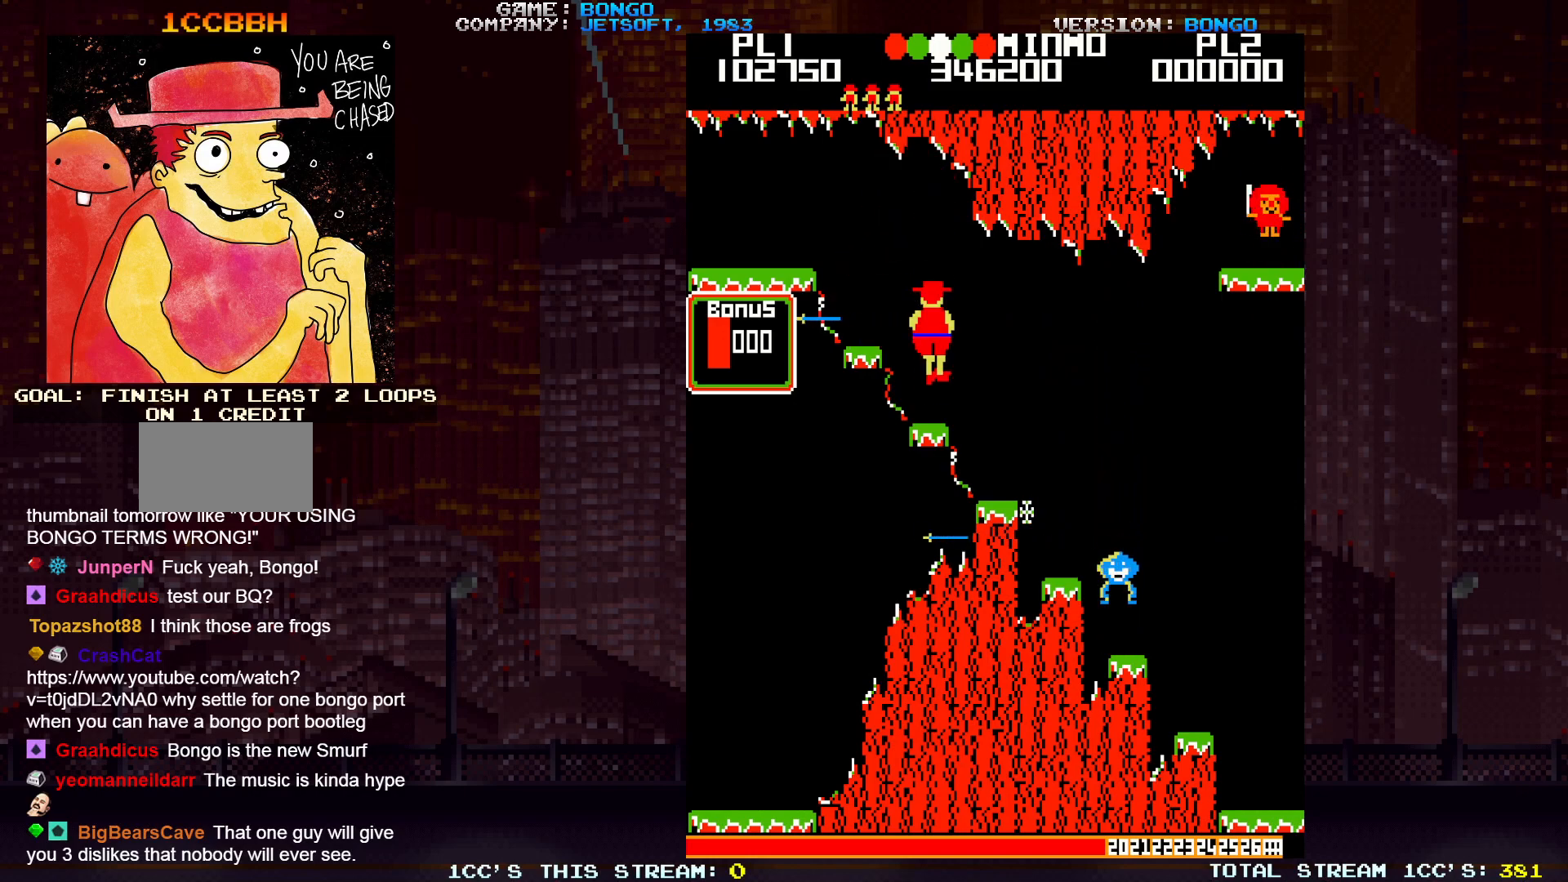
{"buttons": [], "left_stick": "right", "events": [[233, "left_stick", "right"]]}
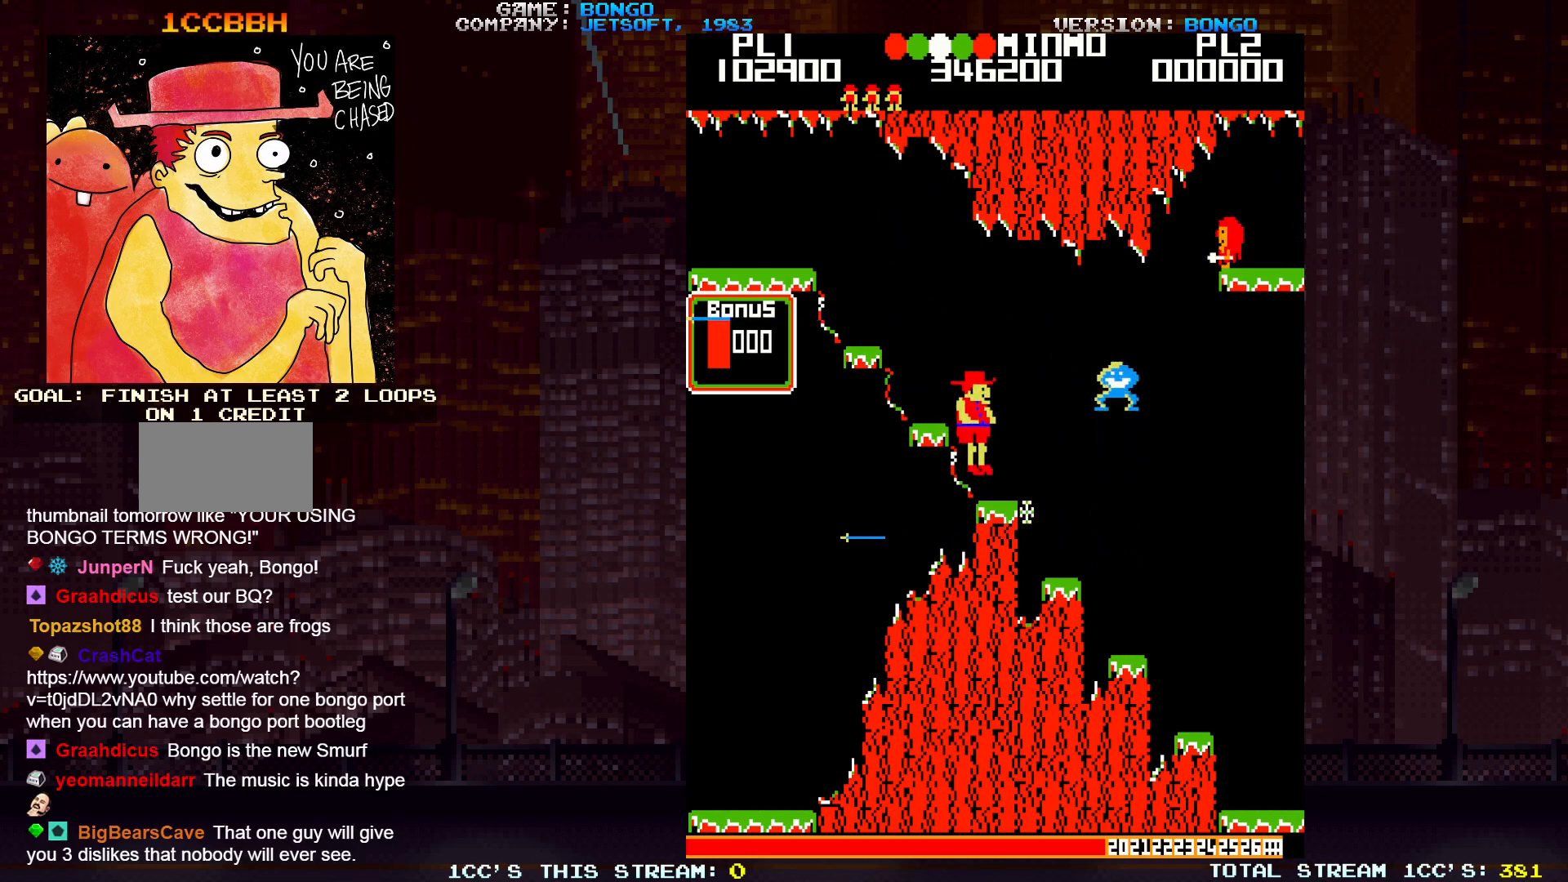
{"buttons": [], "left_stick": "center", "events": [[200, "left_stick", "center"]]}
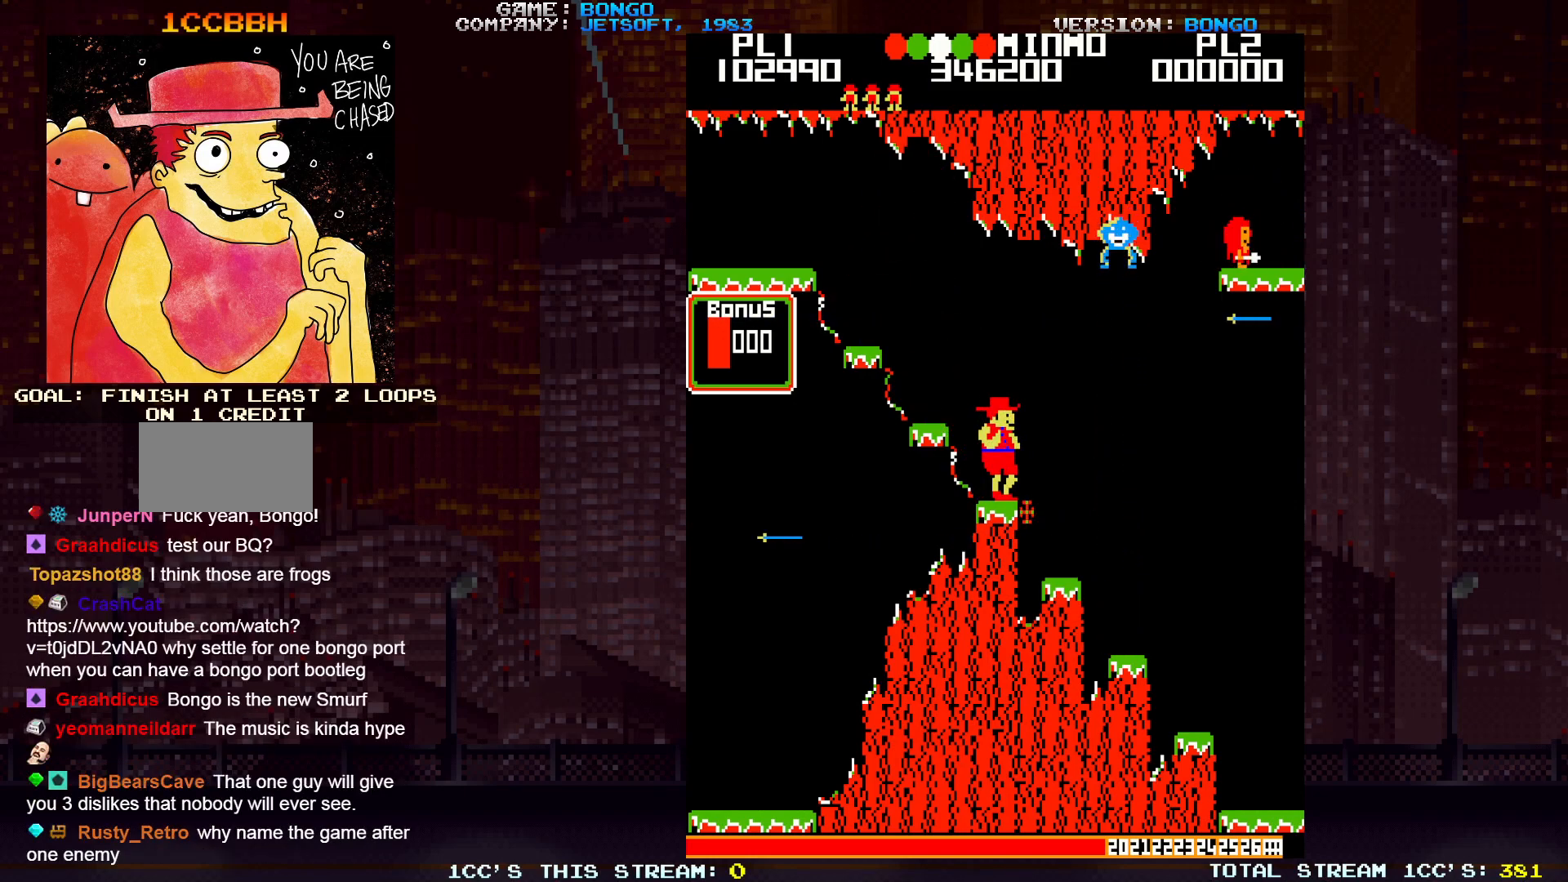
{"buttons": [], "left_stick": "center", "events": []}
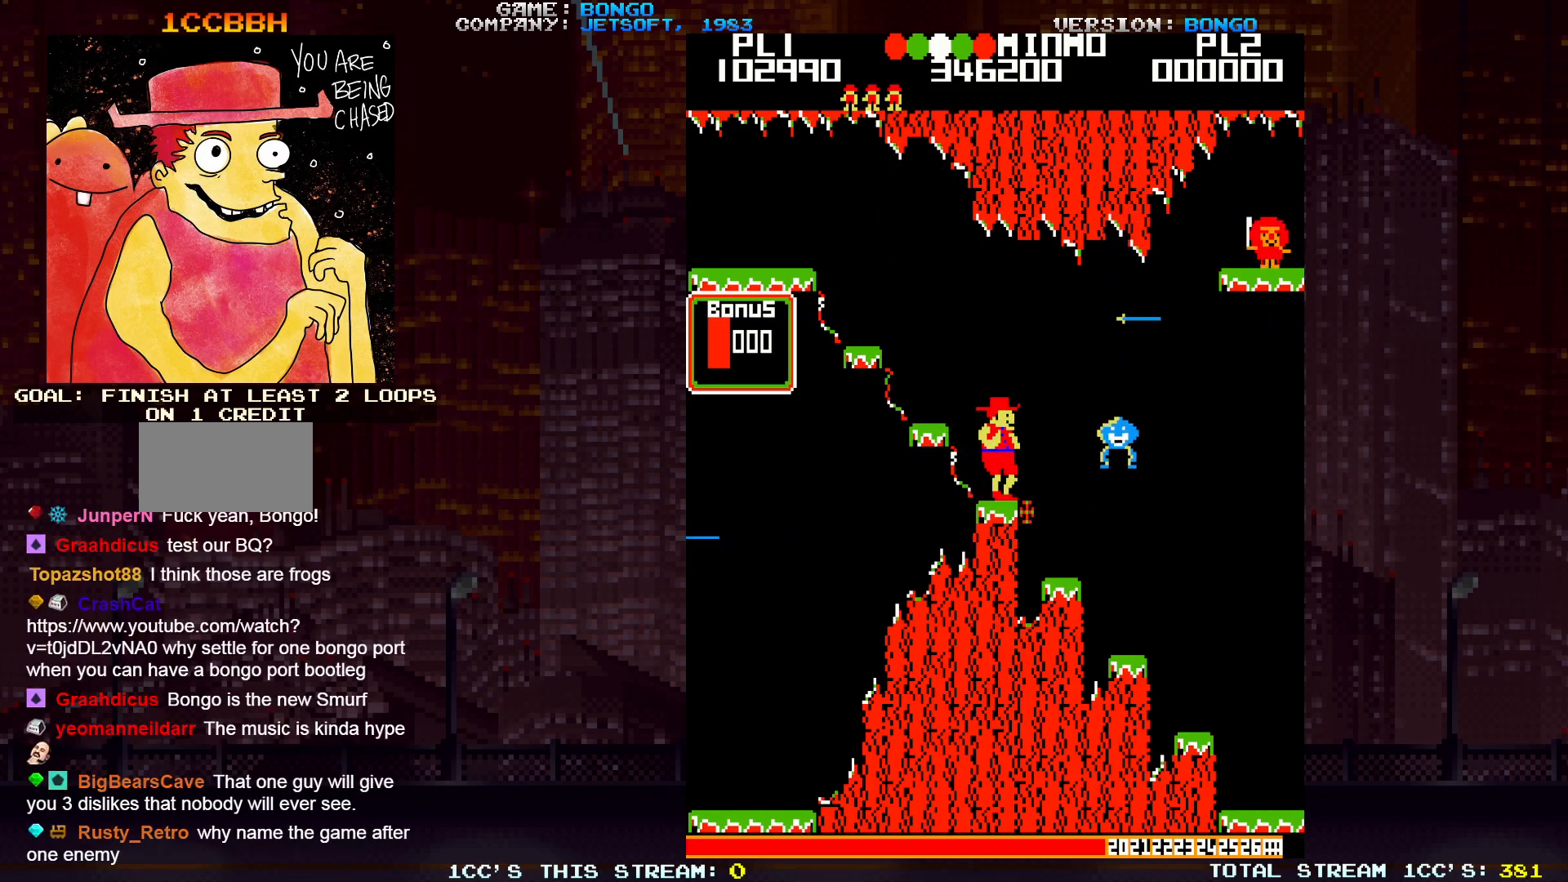
{"buttons": [], "left_stick": "center", "events": []}
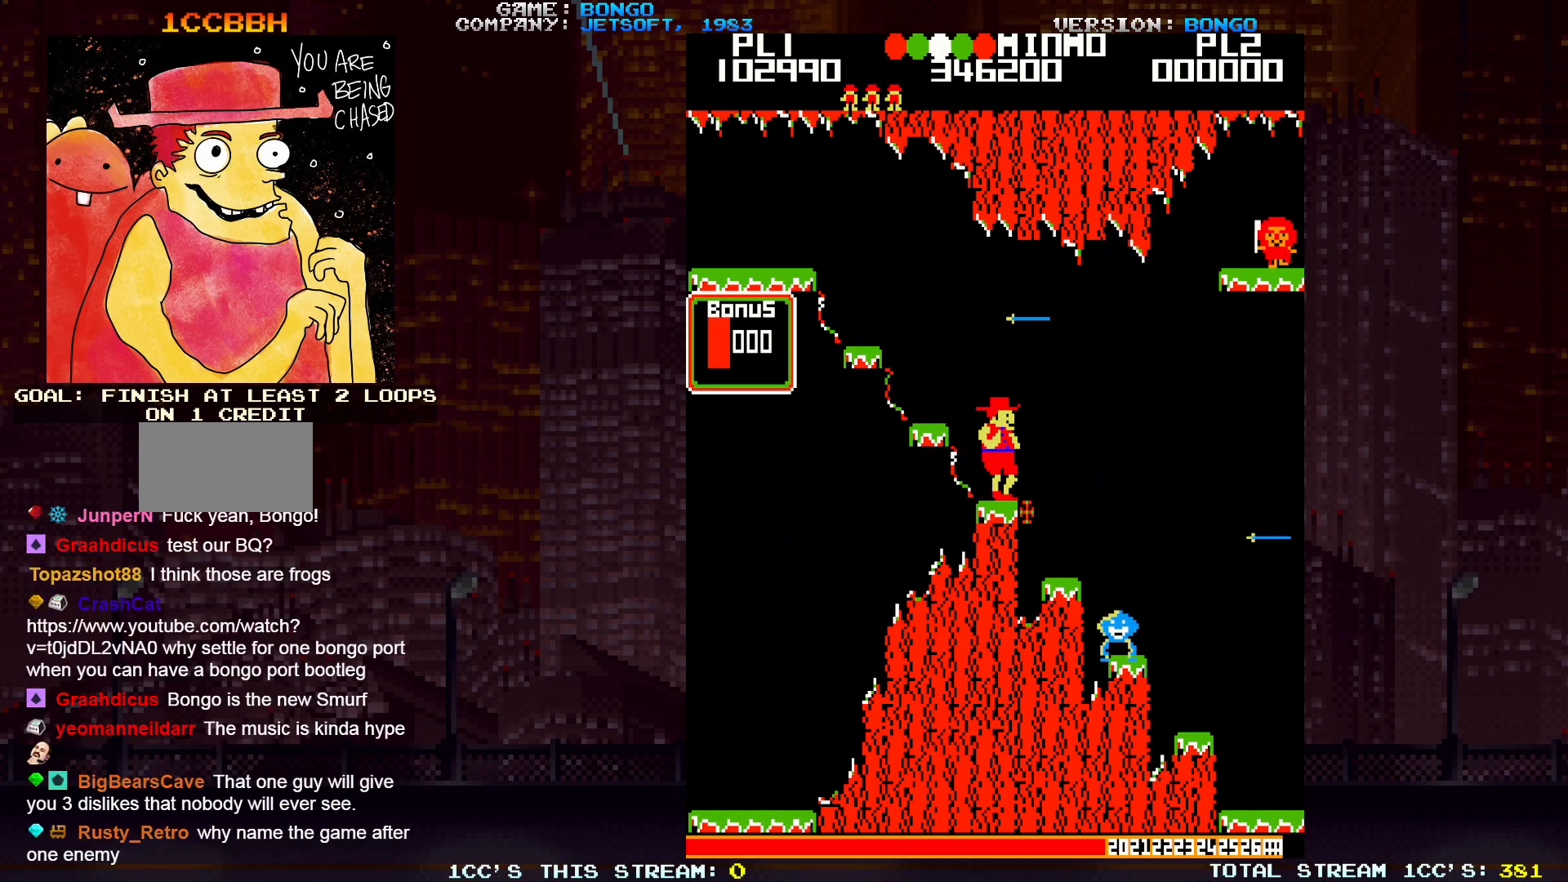
{"buttons": [], "left_stick": "center", "events": []}
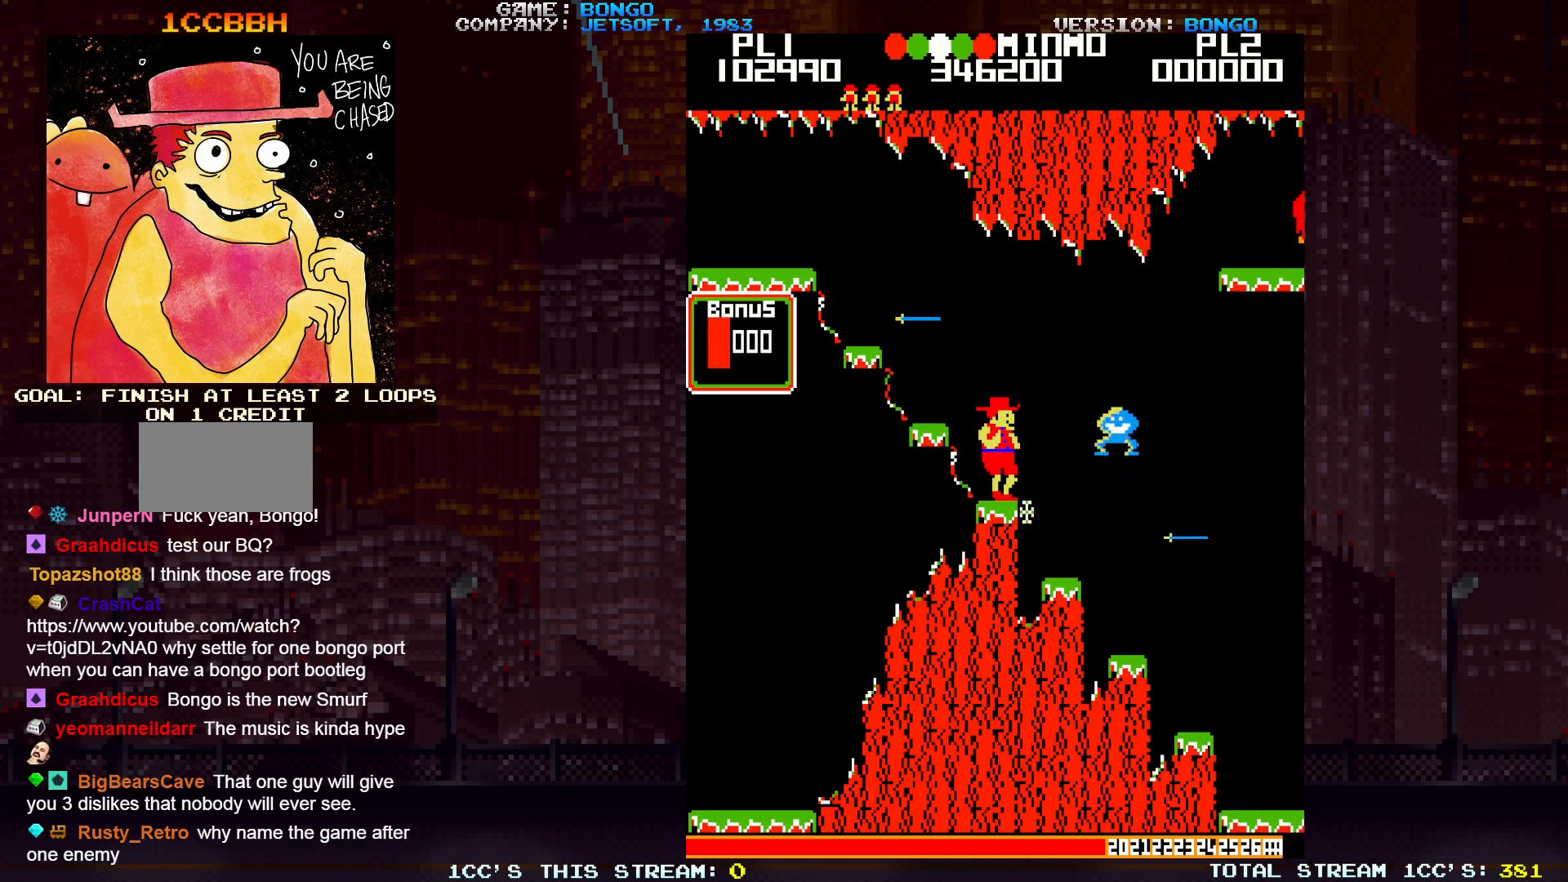
{"buttons": [], "left_stick": "center", "events": []}
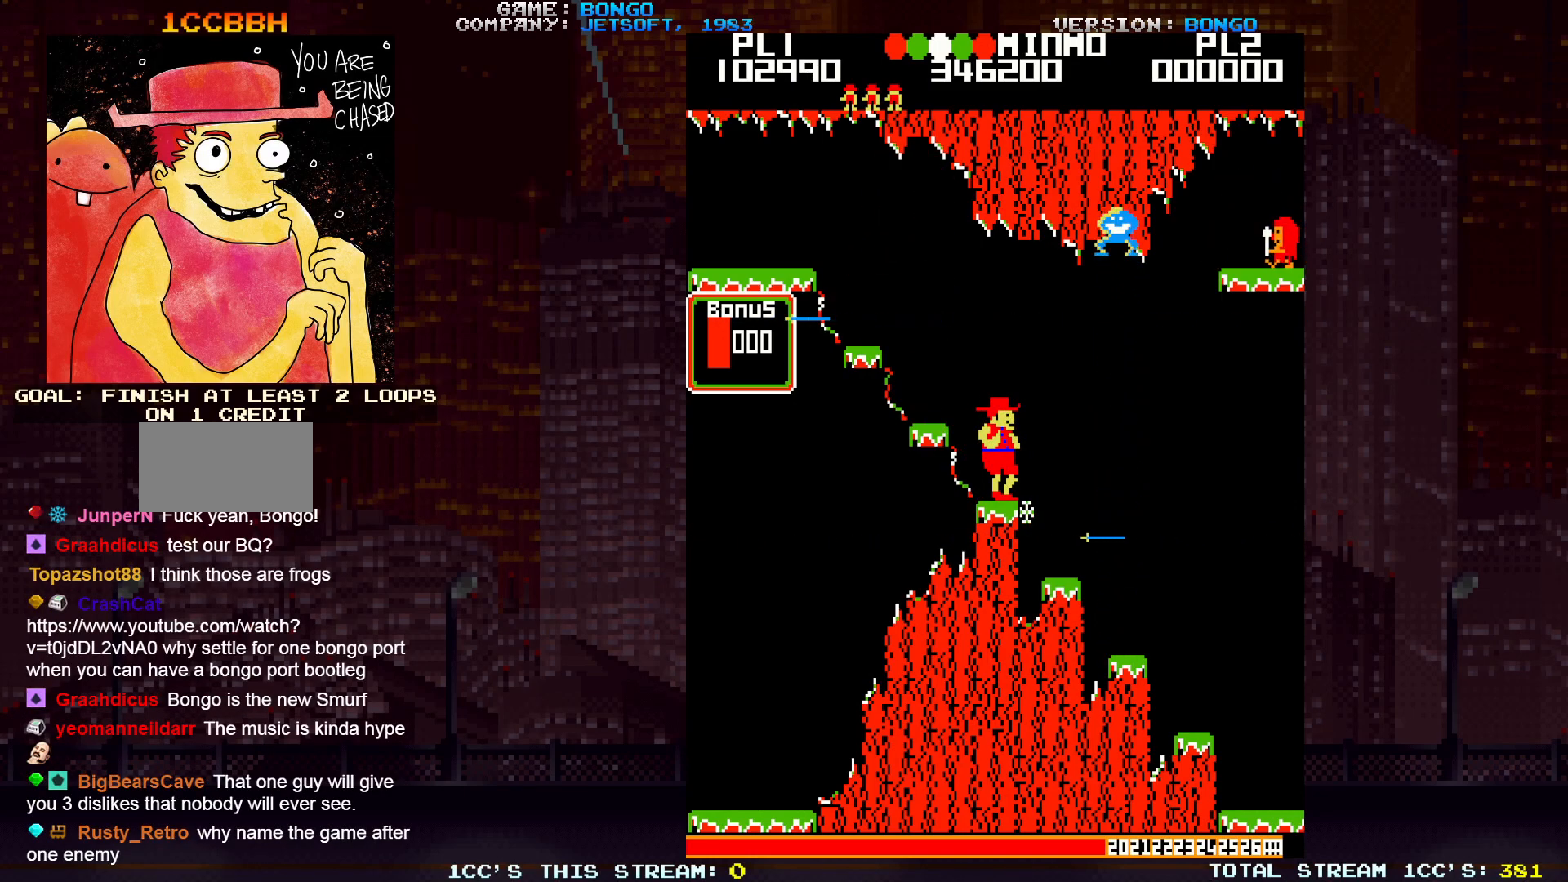
{"buttons": [], "left_stick": "center", "events": []}
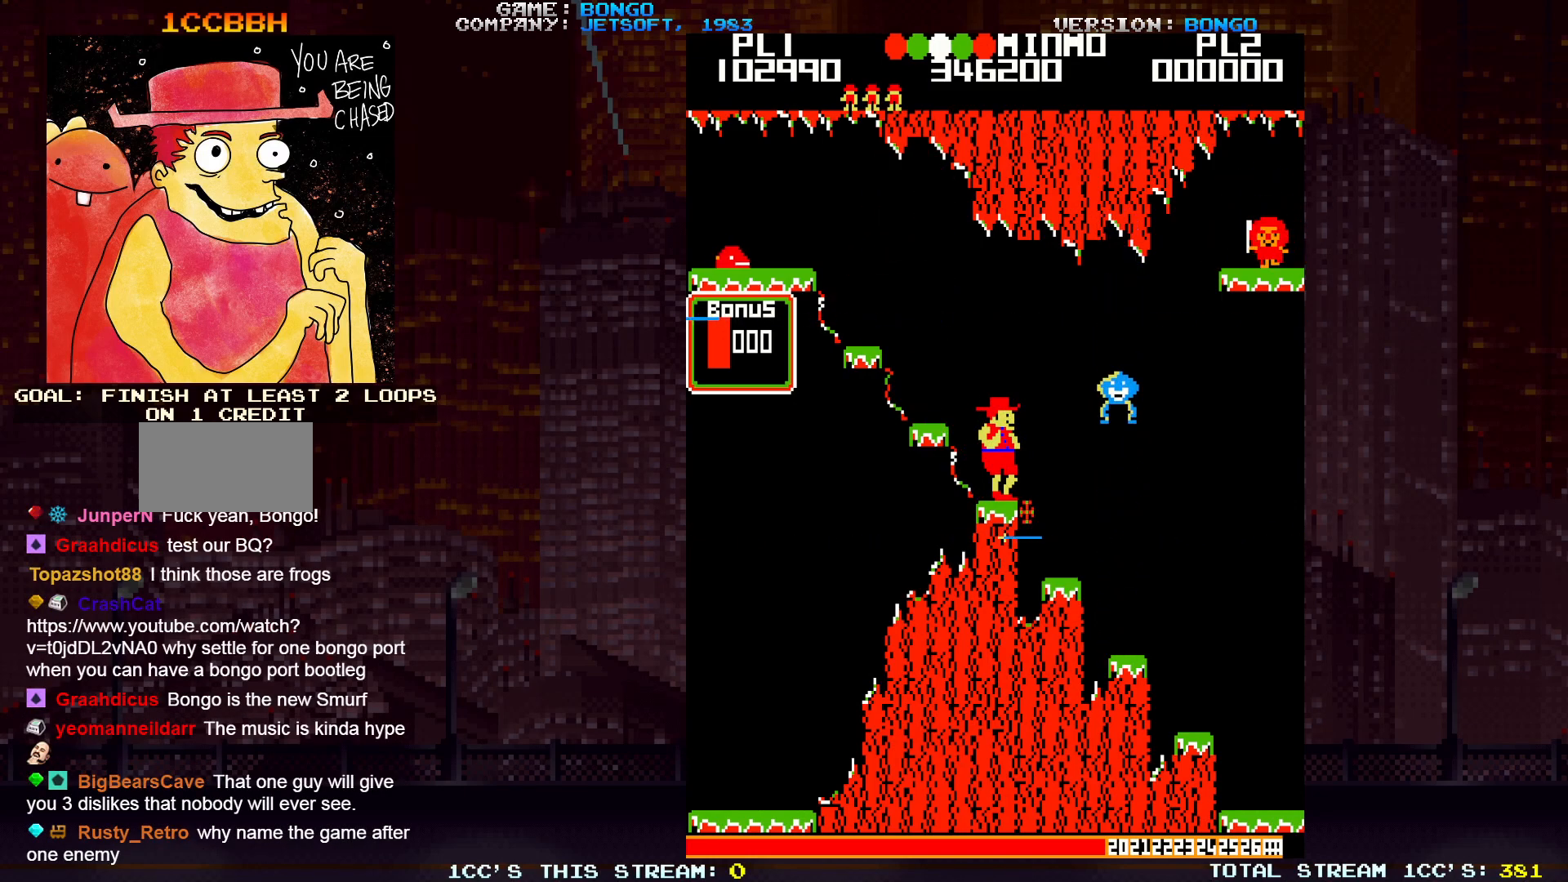
{"buttons": [], "left_stick": "right", "events": [[367, "left_stick", "right"]]}
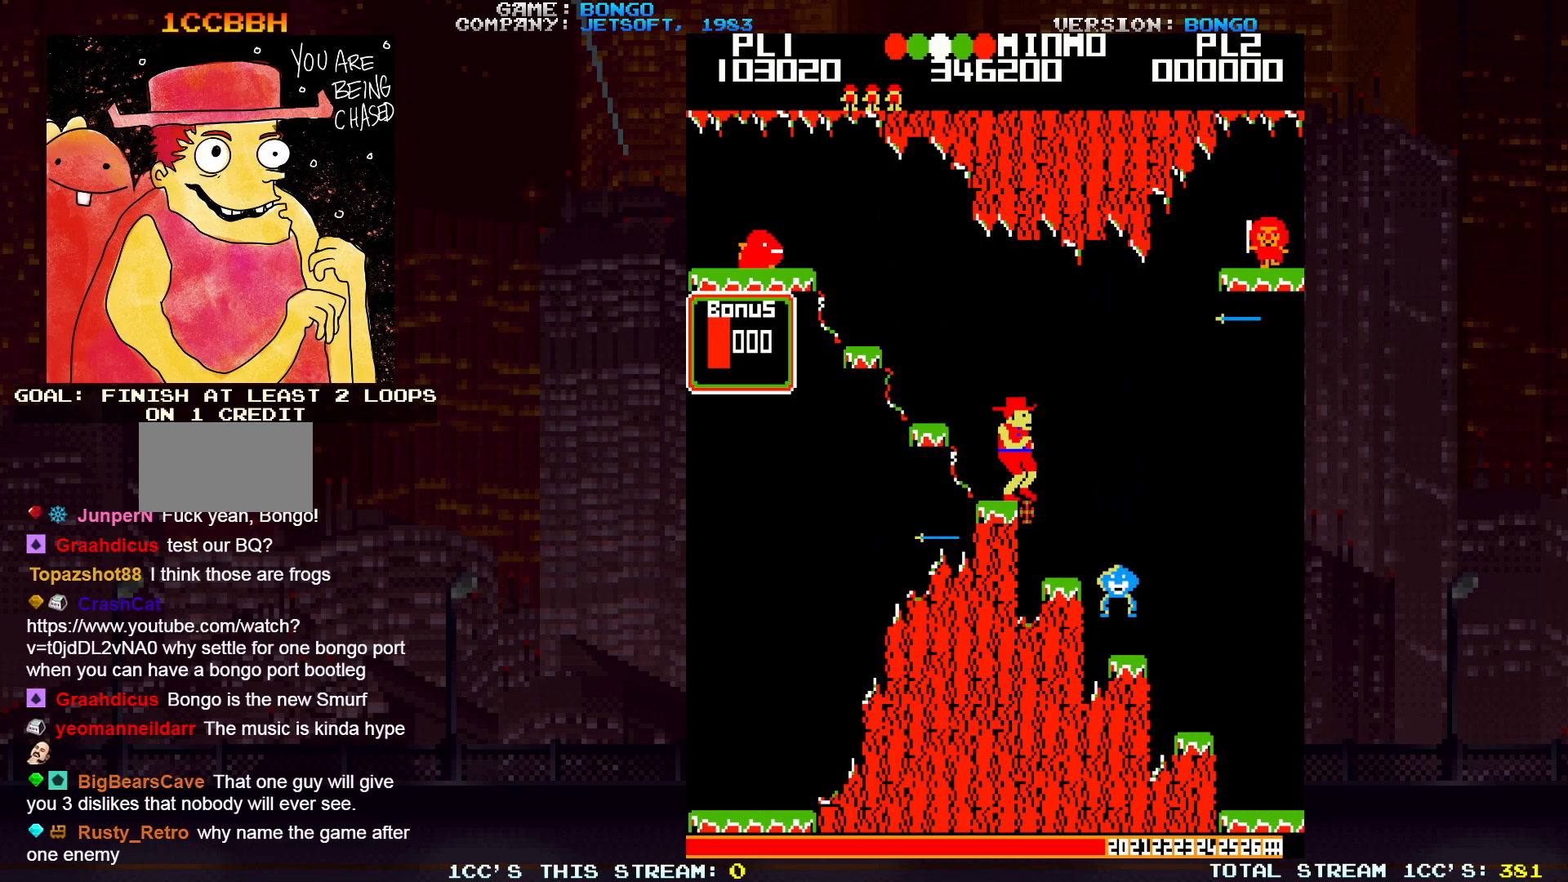
{"buttons": [], "left_stick": "right", "events": []}
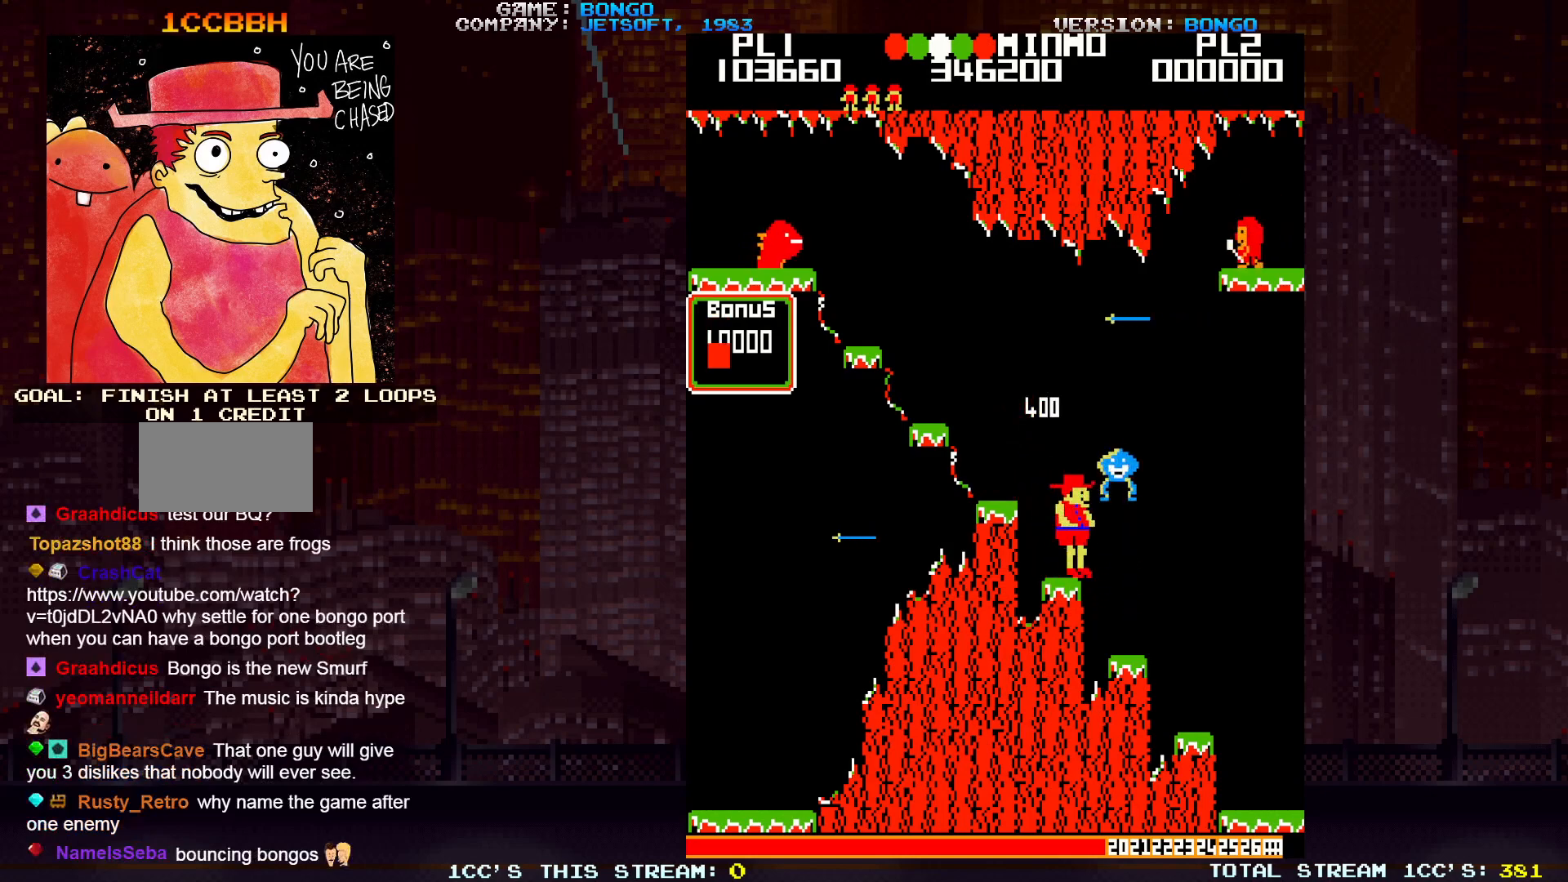
{"buttons": [], "left_stick": "right", "events": []}
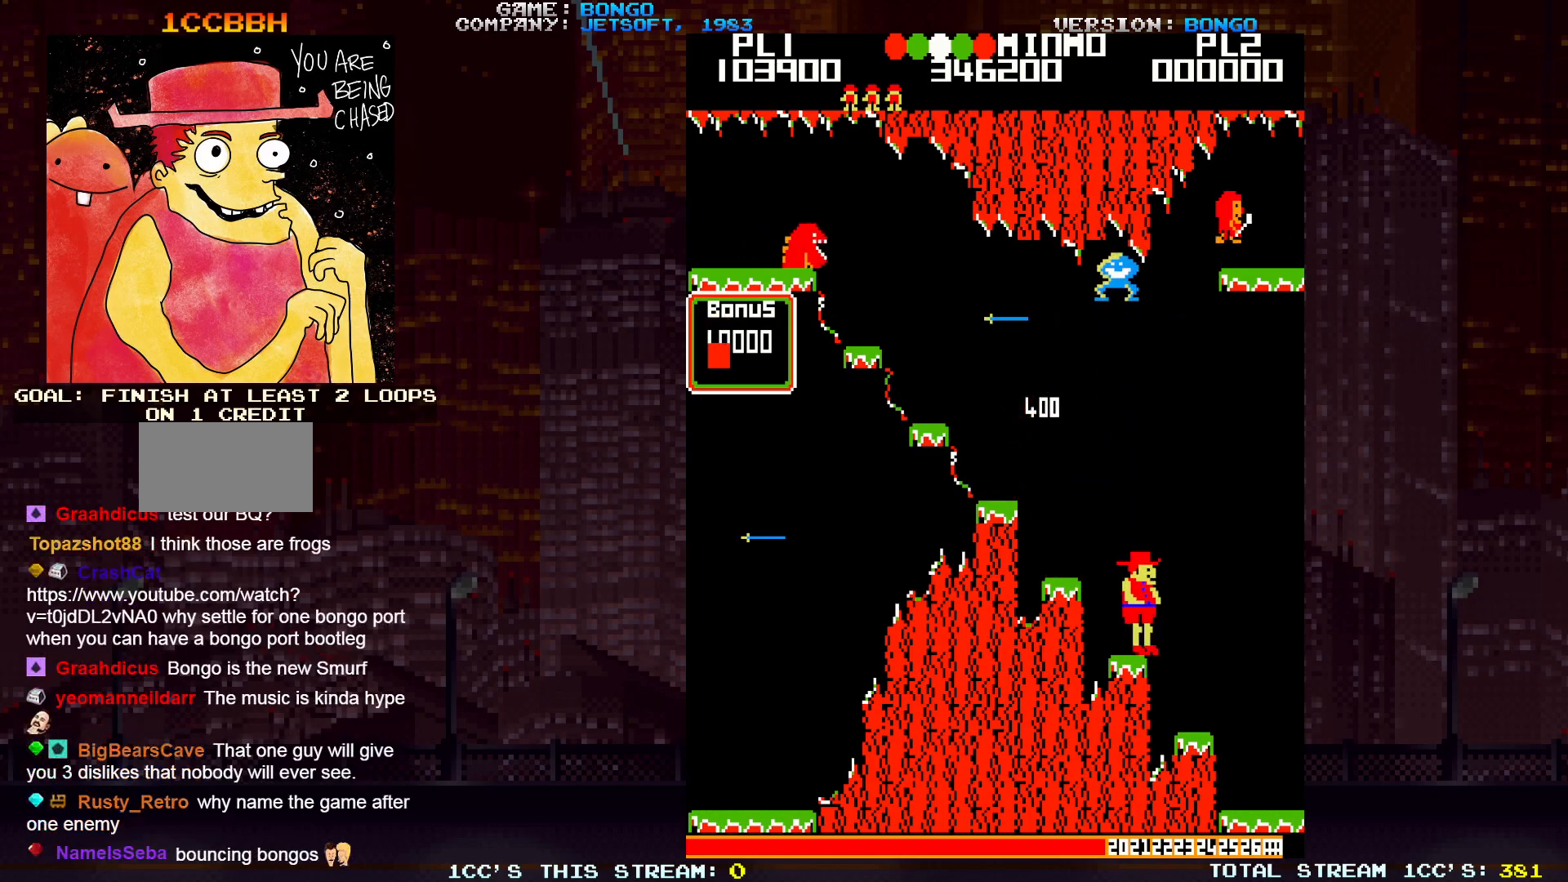
{"buttons": [], "left_stick": "right", "events": []}
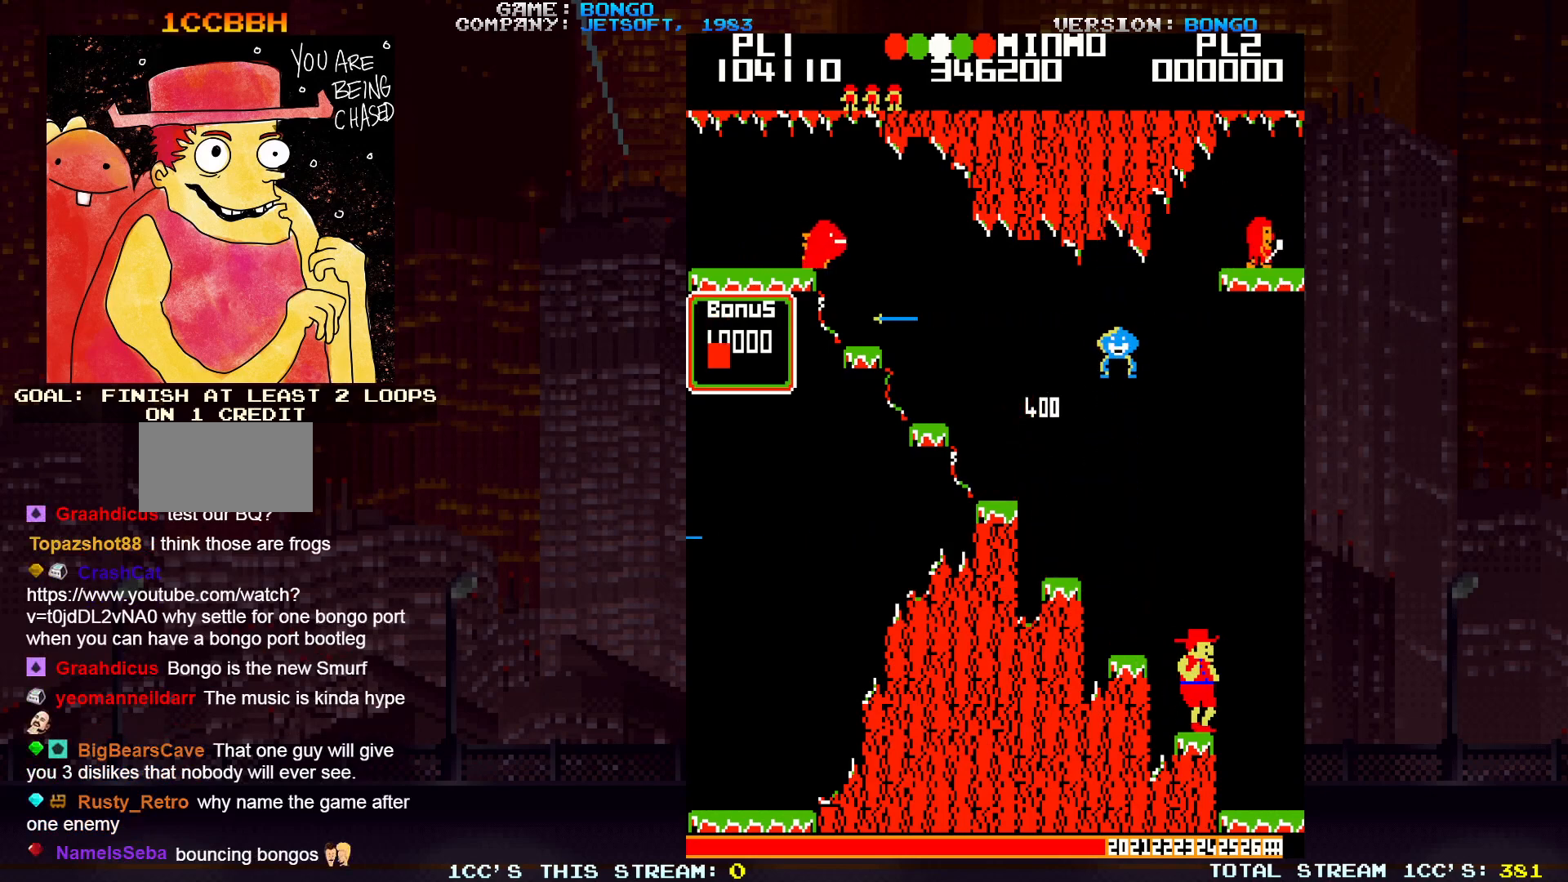
{"buttons": [], "left_stick": "right", "events": []}
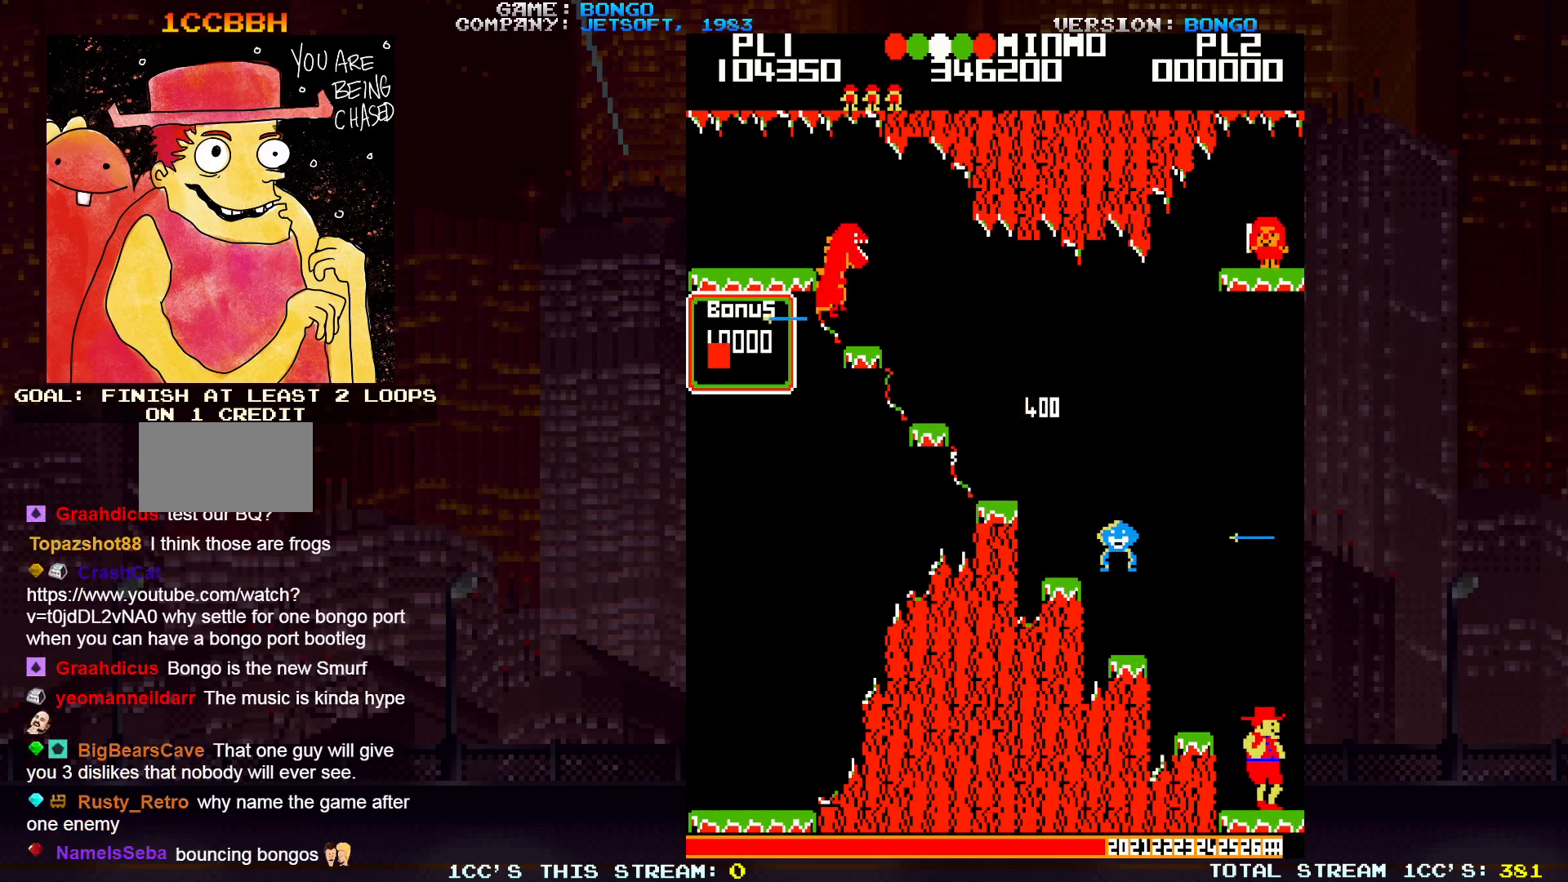
{"buttons": [], "left_stick": "center", "events": [[233, "left_stick", "center"]]}
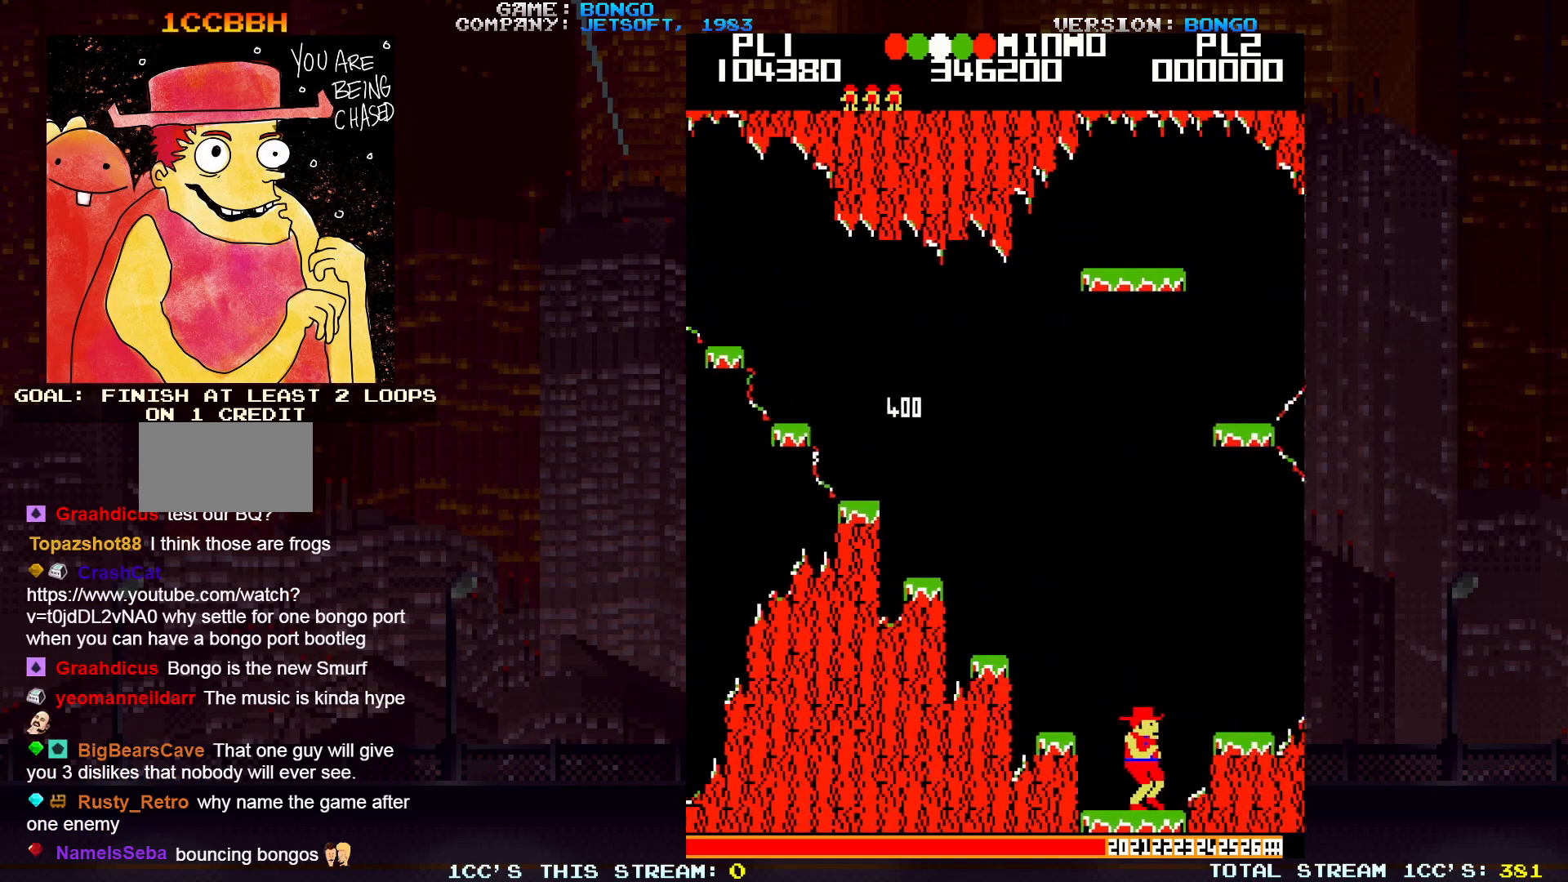
{"buttons": [], "left_stick": "center", "events": []}
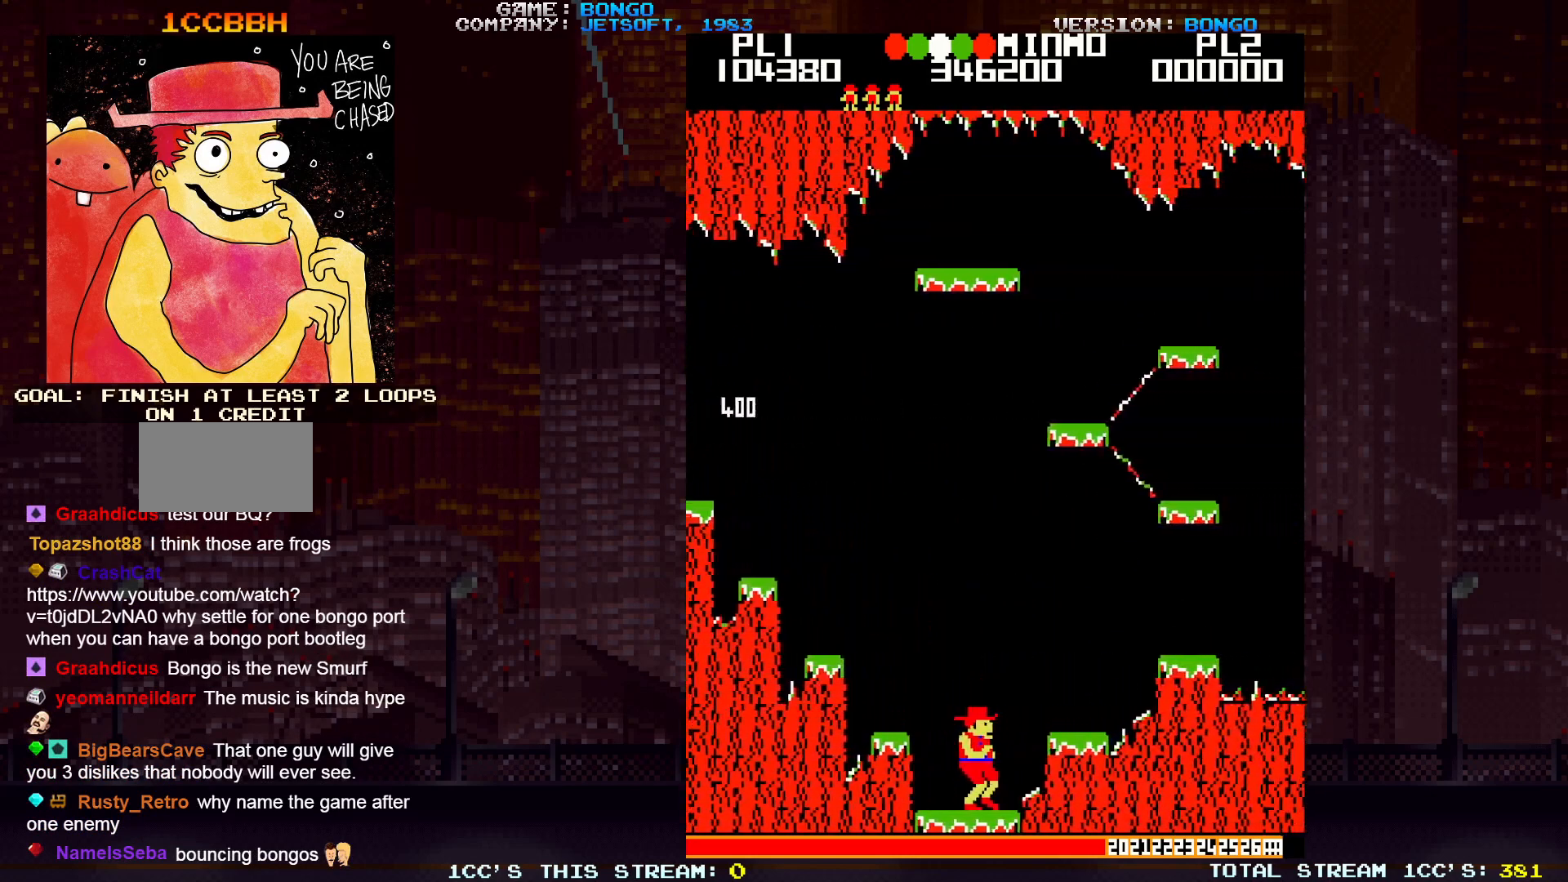
{"buttons": [], "left_stick": "center", "events": []}
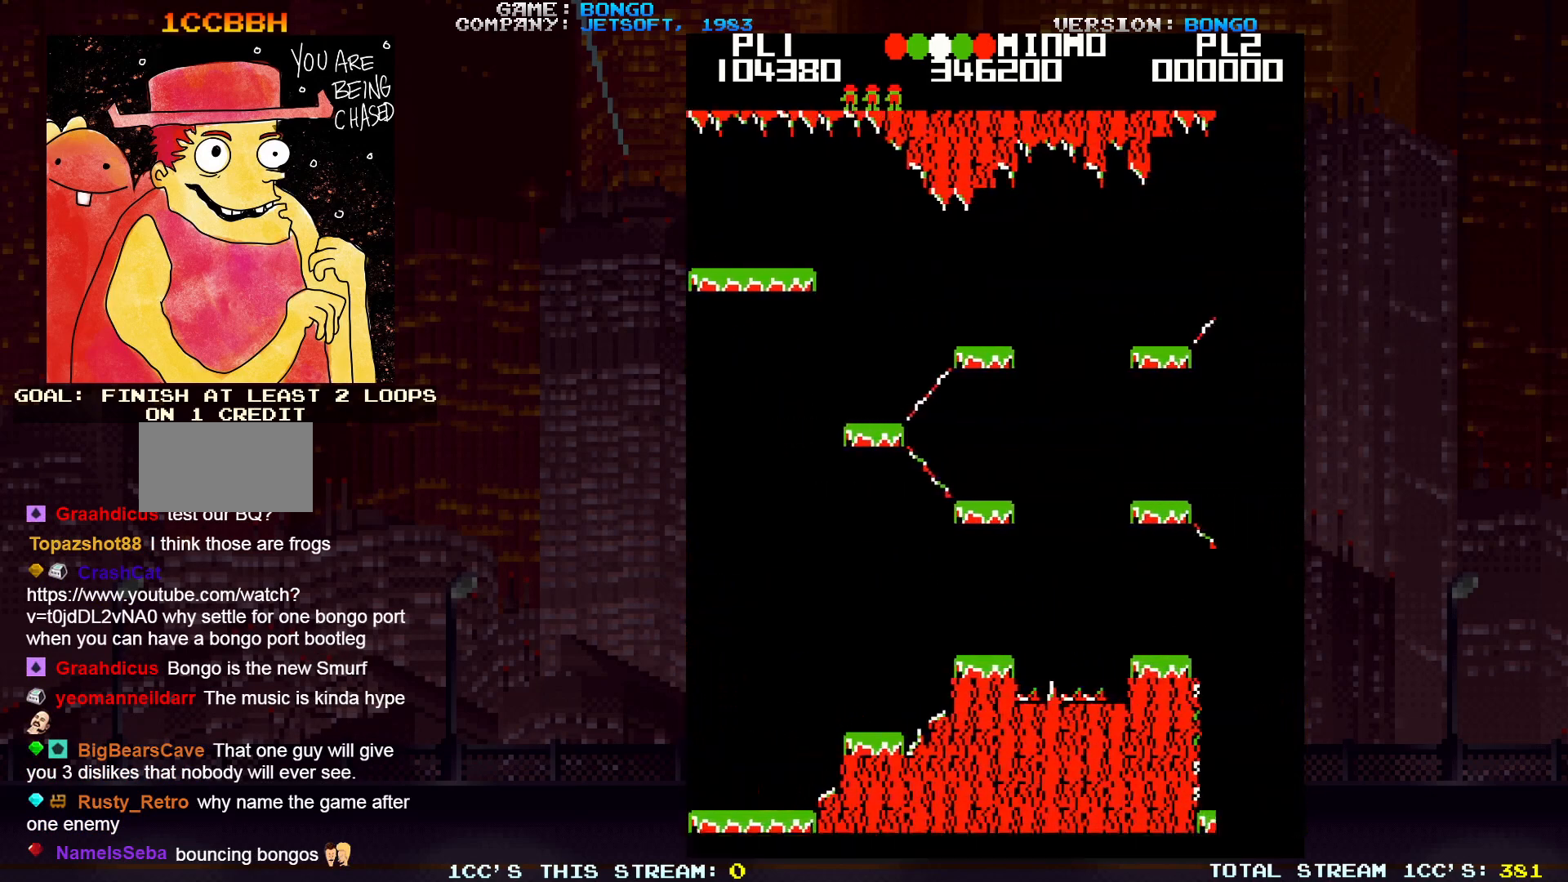
{"buttons": [], "left_stick": "right", "events": [[483, "left_stick", "right"]]}
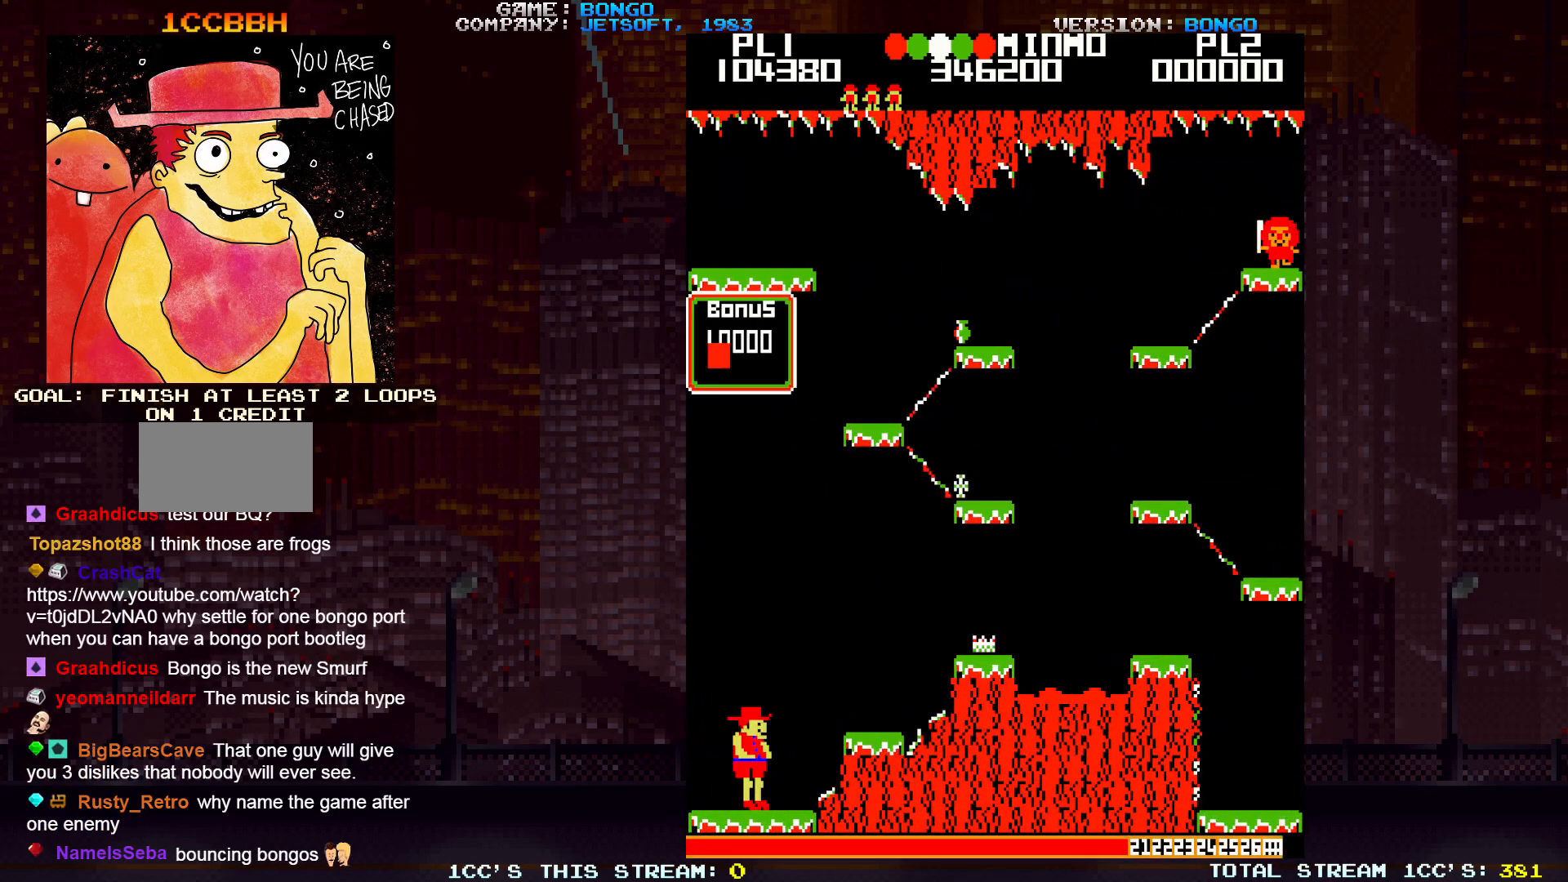
{"buttons": [], "left_stick": "right", "events": [[317, "SQUARE", "down"], [467, "SQUARE", "up"]]}
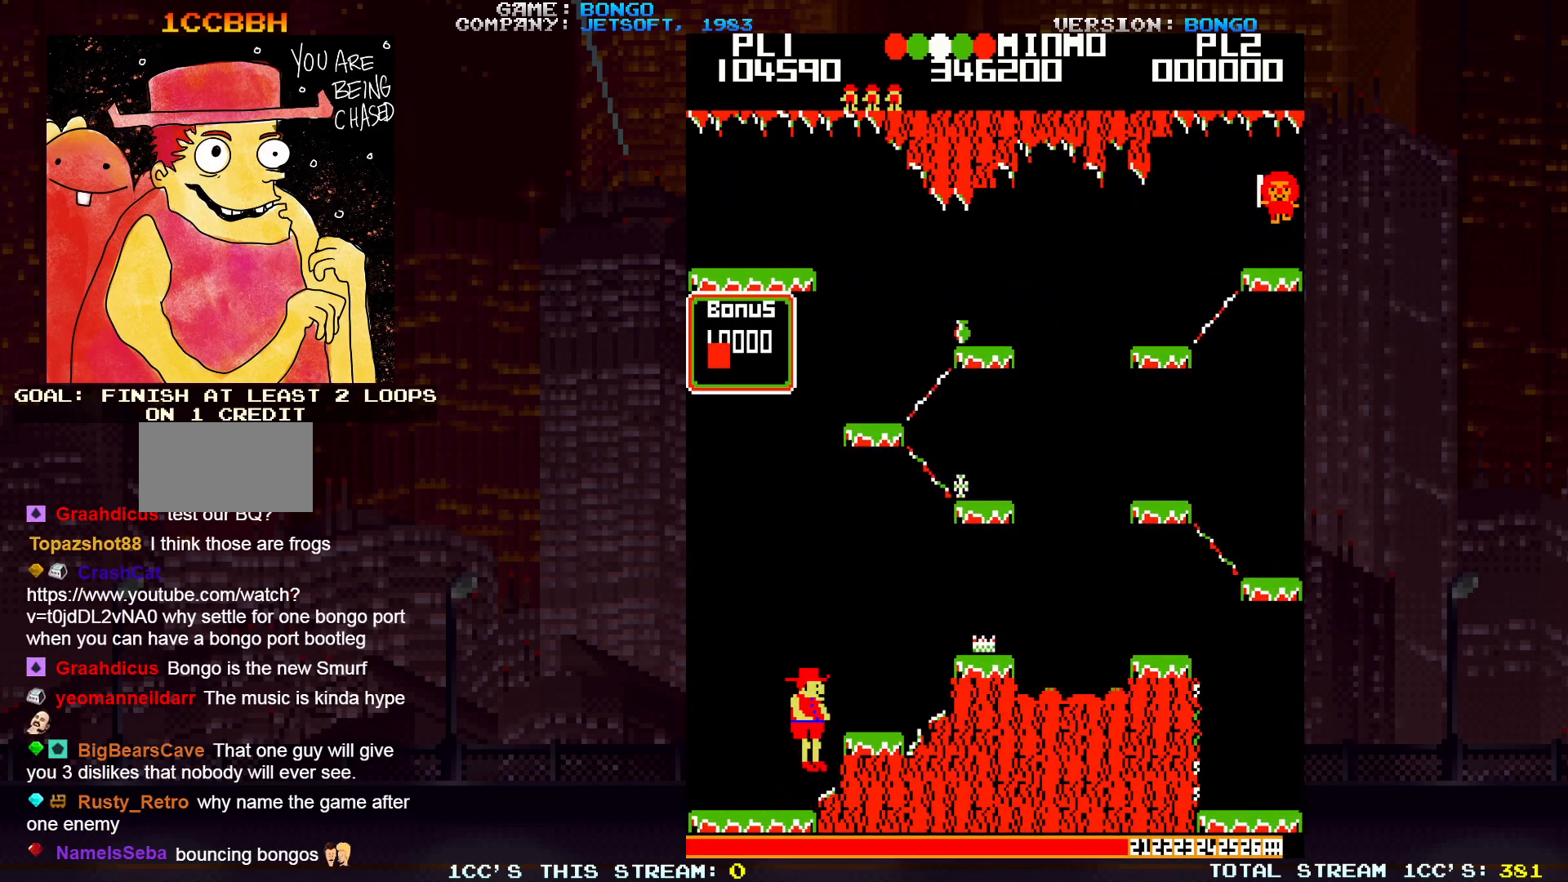
{"buttons": [], "left_stick": "center", "events": [[350, "left_stick", "center"]]}
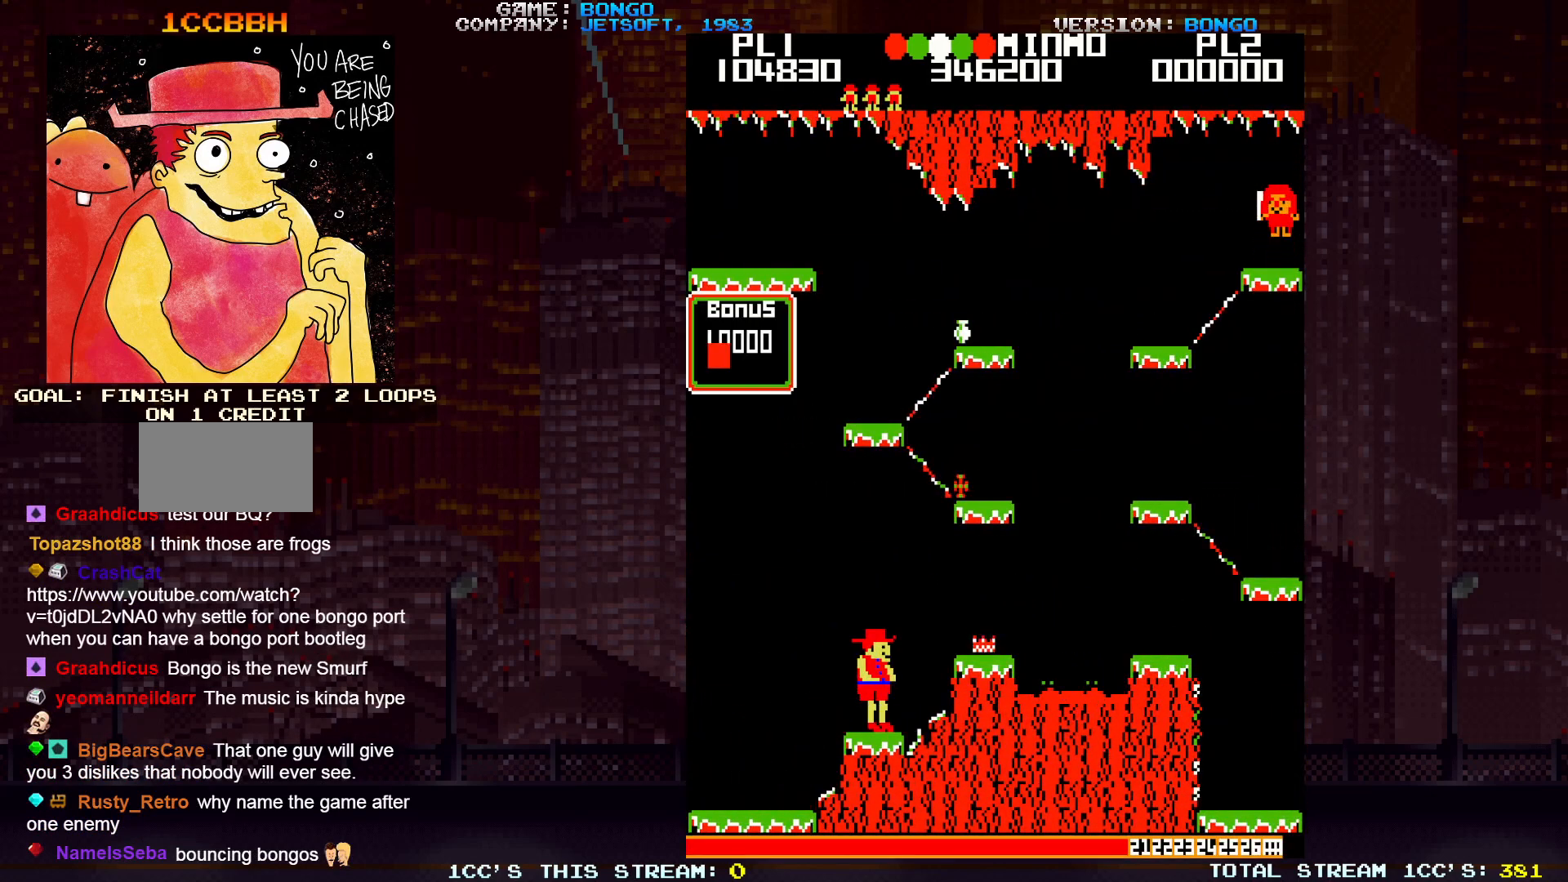
{"buttons": ["SQUARE"], "left_stick": "right", "events": [[350, "left_stick", "right"], [450, "SQUARE", "down"]]}
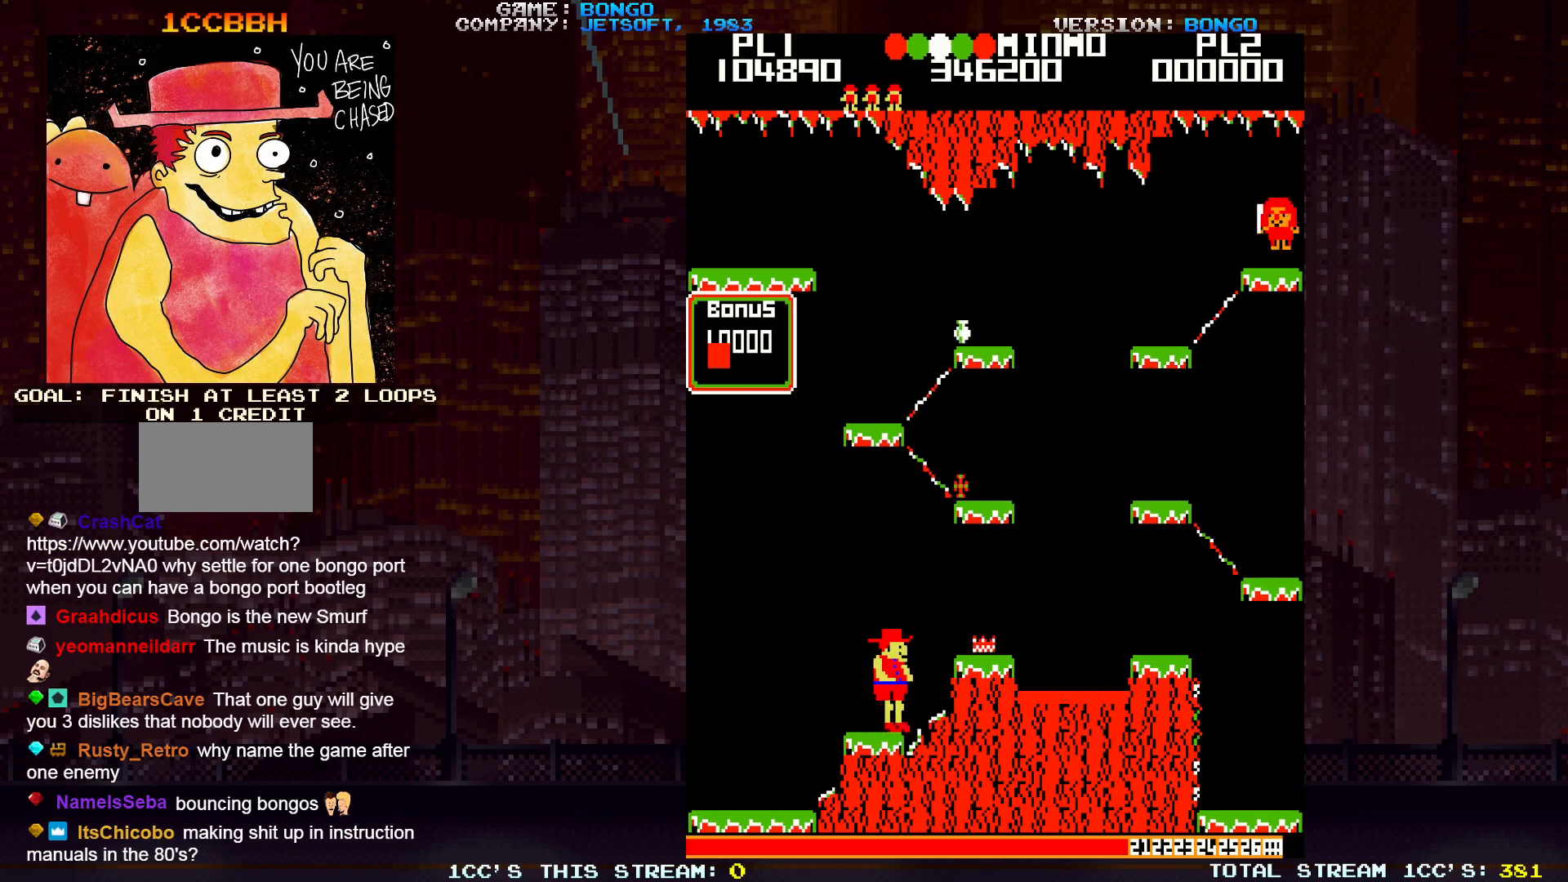
{"buttons": [], "left_stick": "right", "events": [[117, "SQUARE", "up"]]}
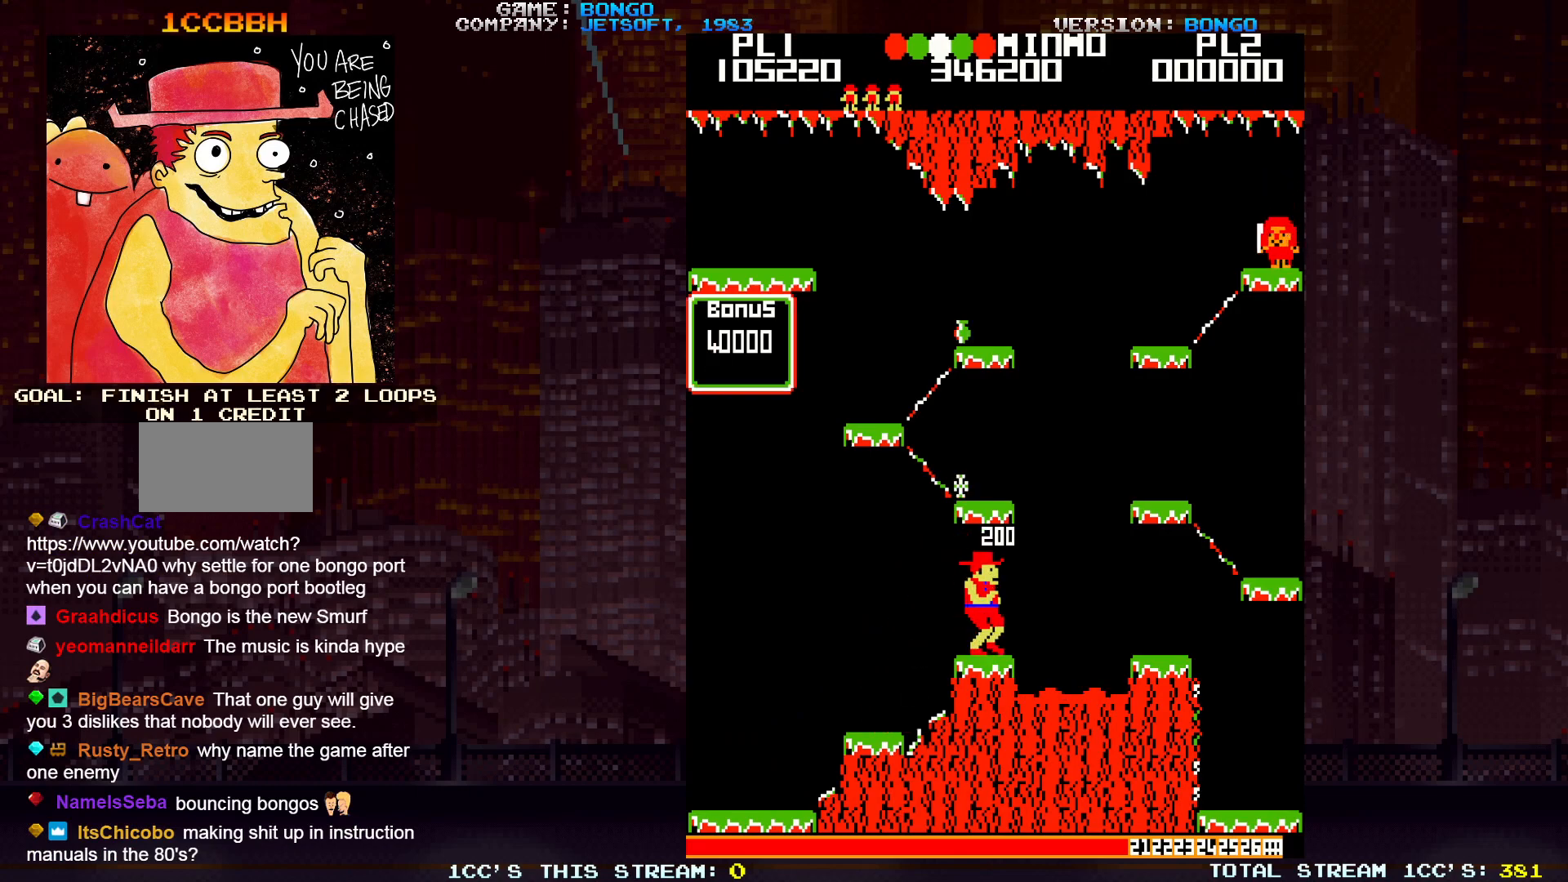
{"buttons": [], "left_stick": "center", "events": [[50, "left_stick", "center"]]}